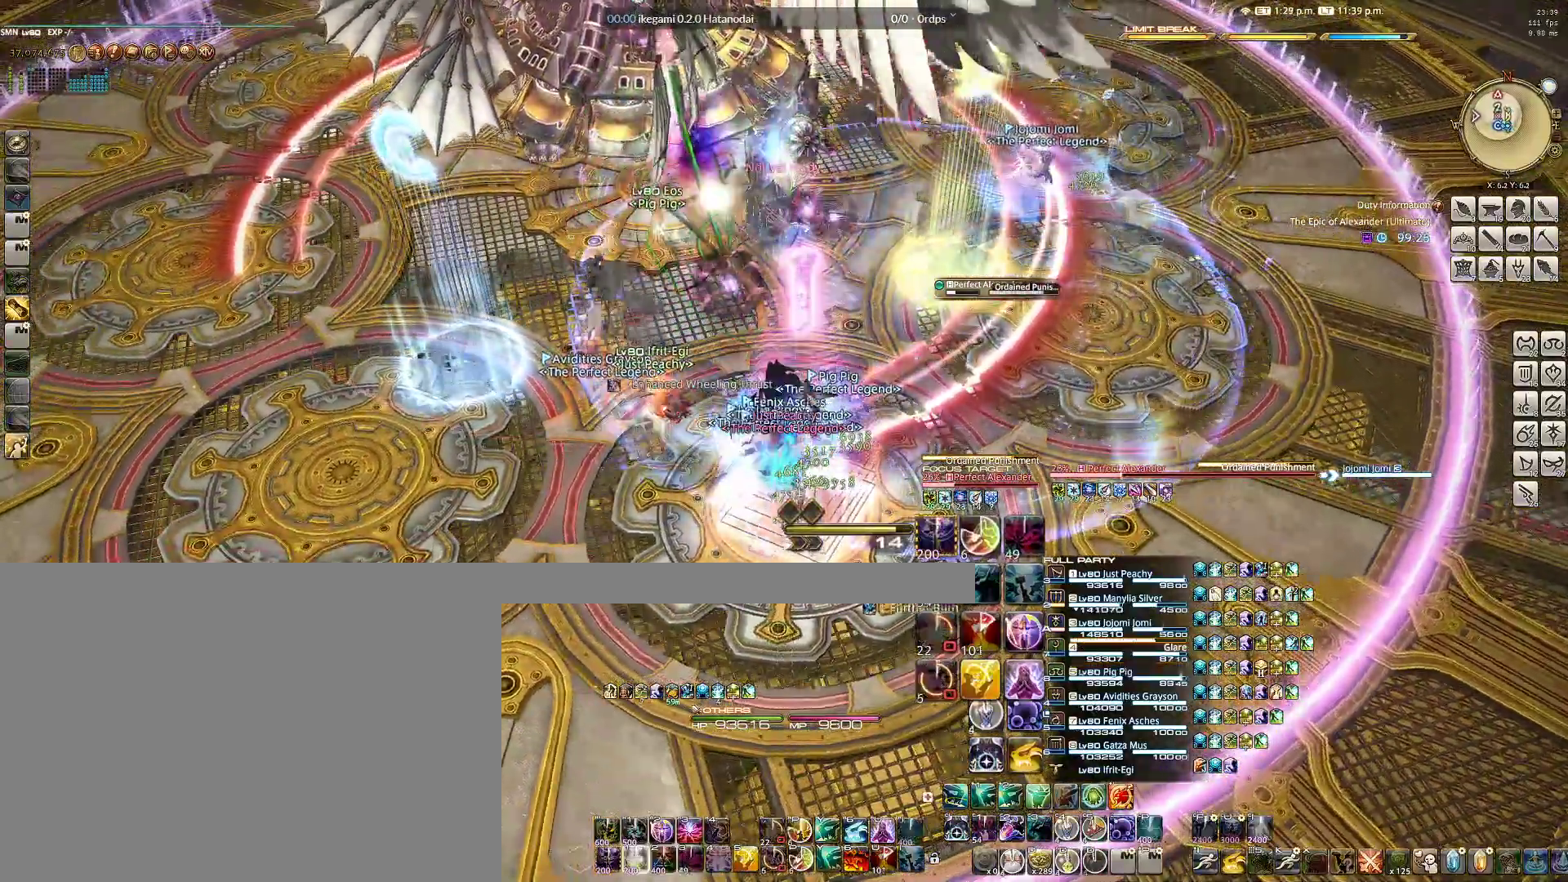
Gameplay with keyboard and mouse; each line is a JSON object with the keys and mouse buttons held at the frame after it. "events" lists presses ("down") and releases ("up") of "1", "2", "3", "4", "5", "6", "a", "alt", "b", "c", "caps_lock", "ctrl", "d", "e", "f", "g", "q", "r", "s", "shift", "space", "t", "tab", "v", "w", "x", "z", "mouse_left", "mouse_wheel" and "mouse_right" between this image and that frame as [ms after this image, input, new state], when the widget could be followed in between. "mouse_left", "mouse_wheel", "mouse_right" = the "left", "wheel", "right" buttons of the "mouse" list. No other keys are recorded. "wheel" means that the mouse wheel is clicked or scrolled. Not read: mouse_move.
{"keys": ["ctrl"], "mouse": ["right"], "events": [[33, "1", "up"], [133, "ctrl", "down"], [233, "2", "down"], [333, "2", "up"], [383, "2", "down"], [467, "2", "up"]]}
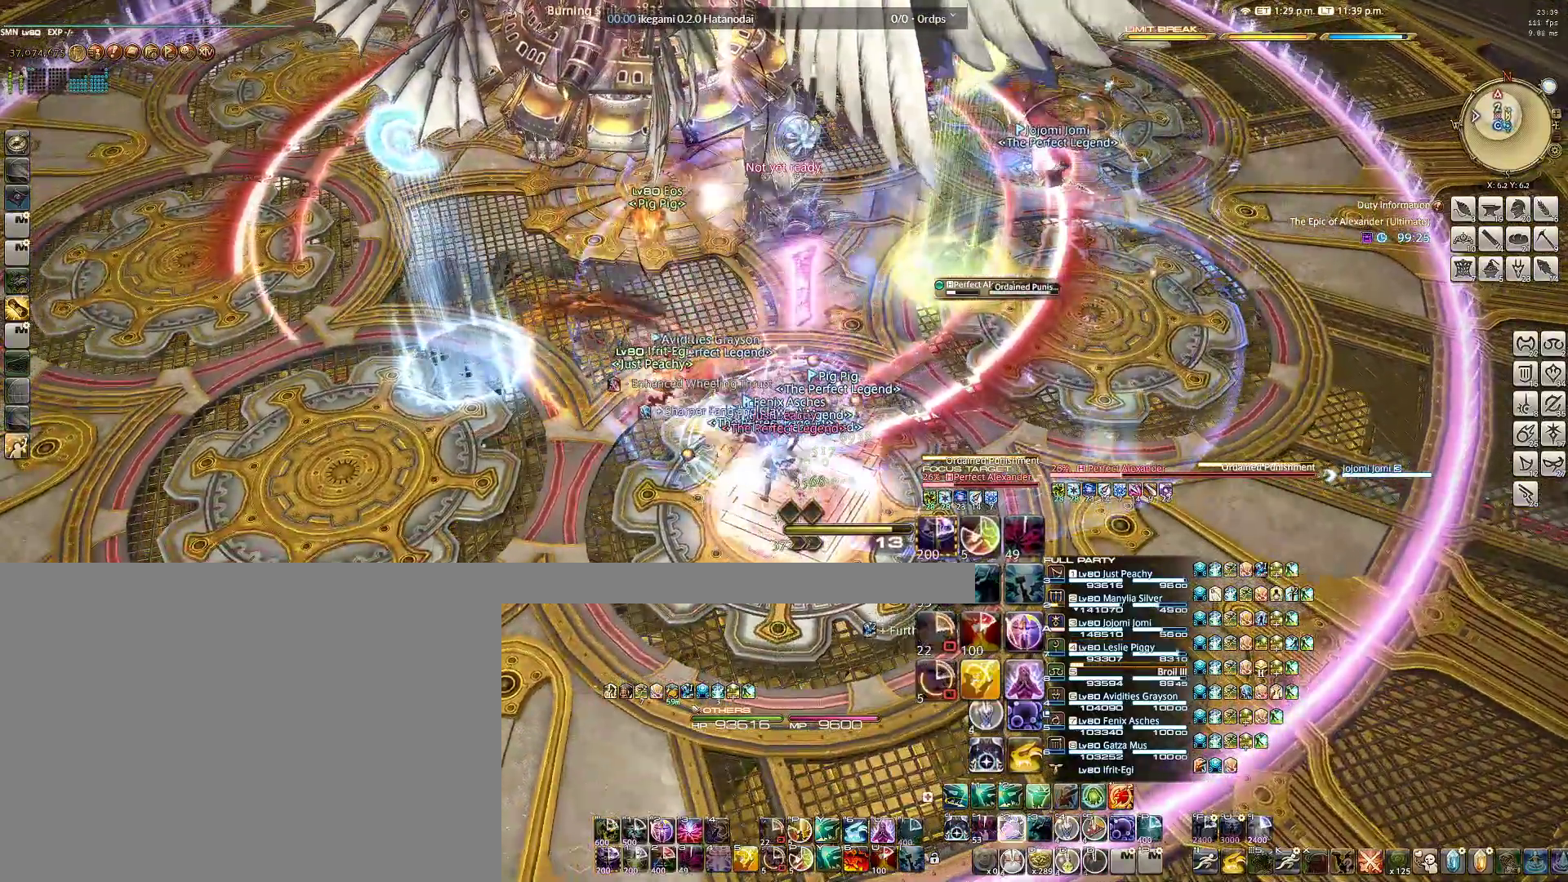
{"keys": ["3", "ctrl"], "mouse": ["right"], "events": [[17, "2", "down"], [117, "2", "up"], [150, "2", "down"], [250, "2", "up"], [483, "3", "down"]]}
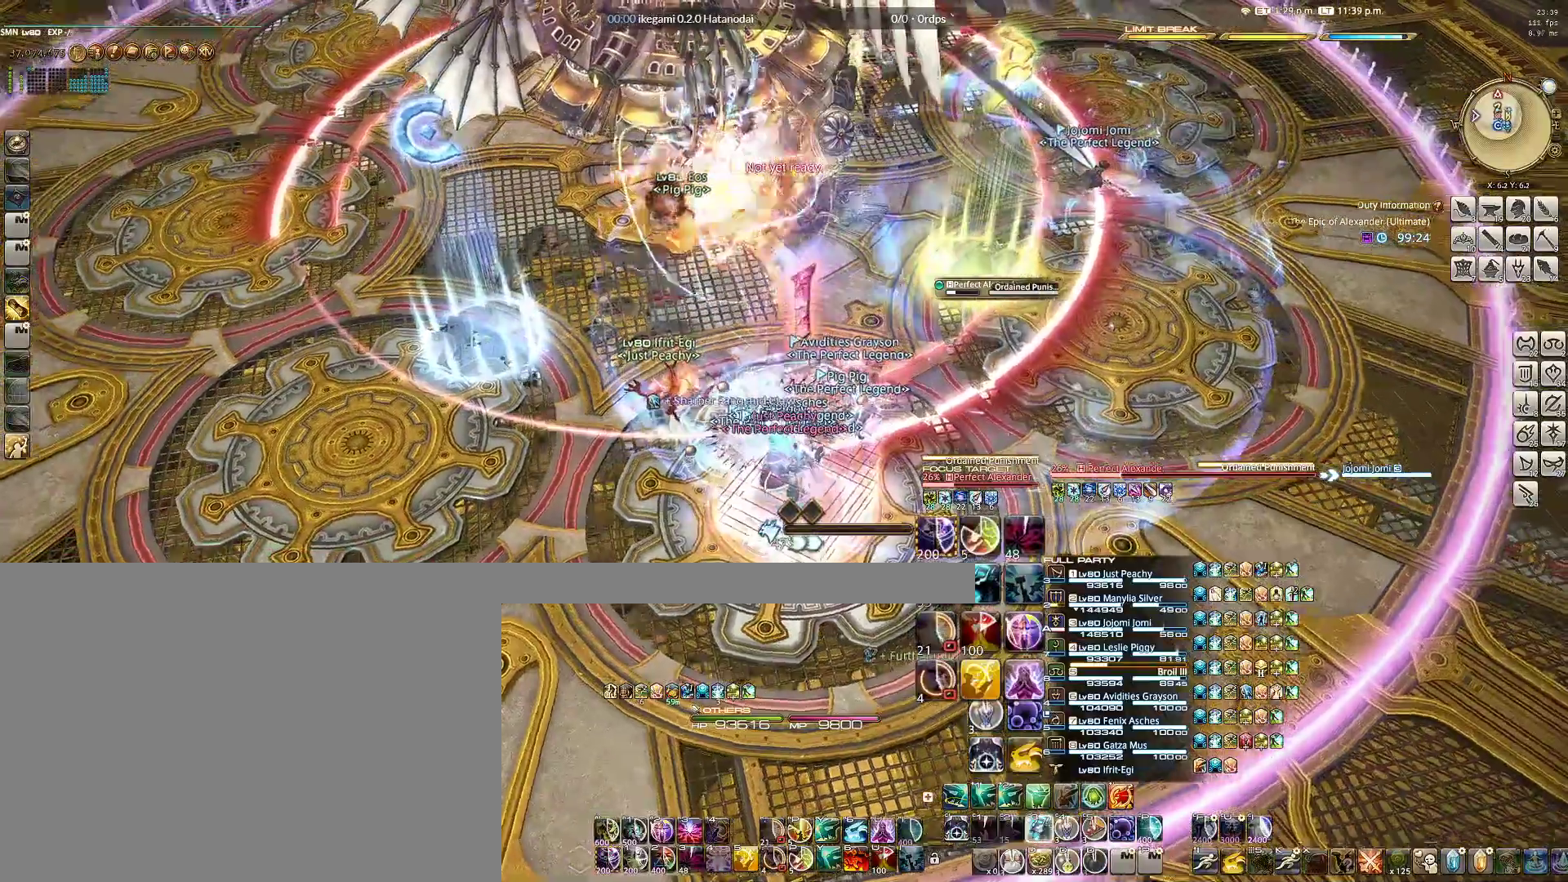
{"keys": ["a"], "mouse": ["right"], "events": [[83, "3", "up"], [117, "3", "down"], [217, "3", "up"], [250, "ctrl", "up"], [400, "d", "down"], [450, "a", "down"], [450, "w", "down"], [500, "d", "up"], [500, "w", "up"]]}
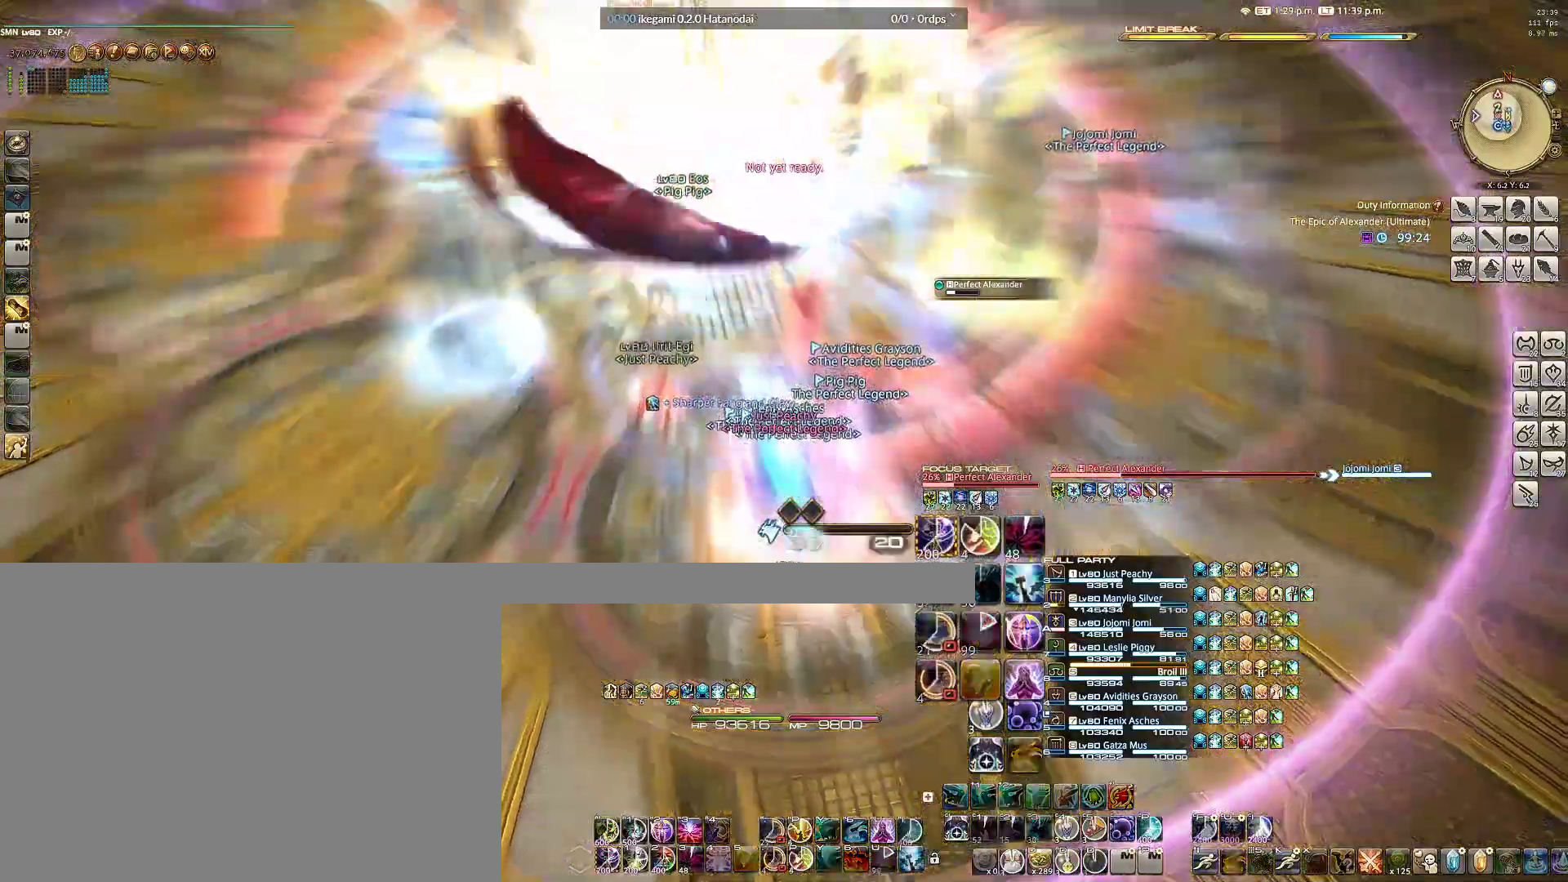
{"keys": [], "mouse": ["right"], "events": [[50, "a", "up"], [233, "q", "down"], [333, "q", "up"], [383, "q", "down"], [467, "q", "up"]]}
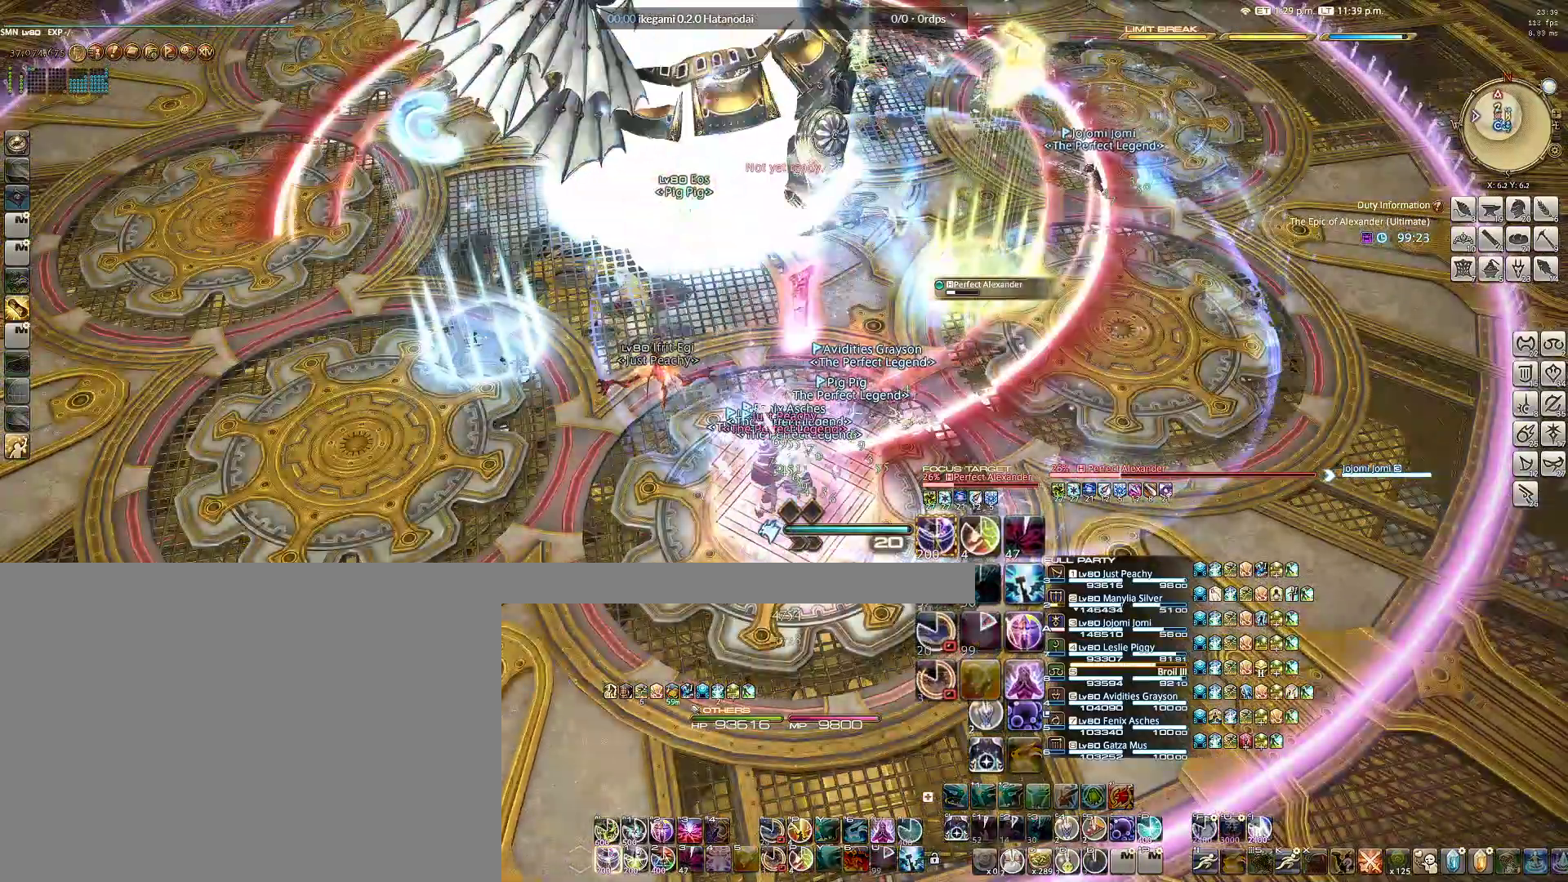
{"keys": ["q"], "mouse": ["right"], "events": [[17, "q", "down"], [117, "q", "up"], [150, "q", "down"], [233, "q", "up"], [300, "q", "down"], [383, "q", "up"], [483, "q", "down"]]}
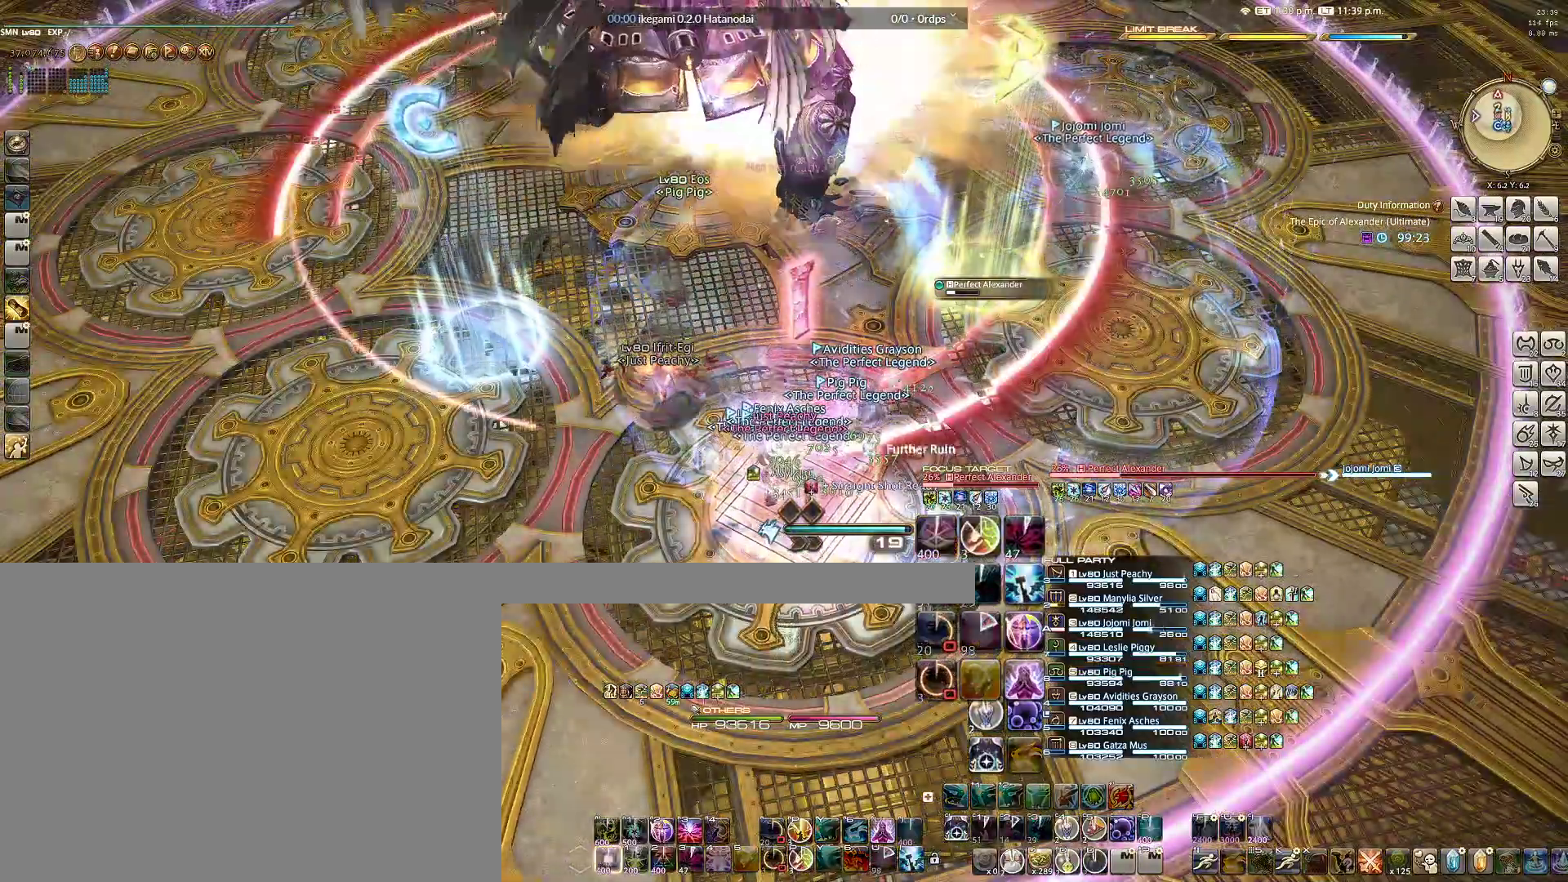
{"keys": [], "mouse": ["right"], "events": [[33, "q", "up"], [83, "q", "down"], [217, "q", "up"], [317, "g", "down"], [367, "g", "up"], [450, "g", "down"], [500, "g", "up"]]}
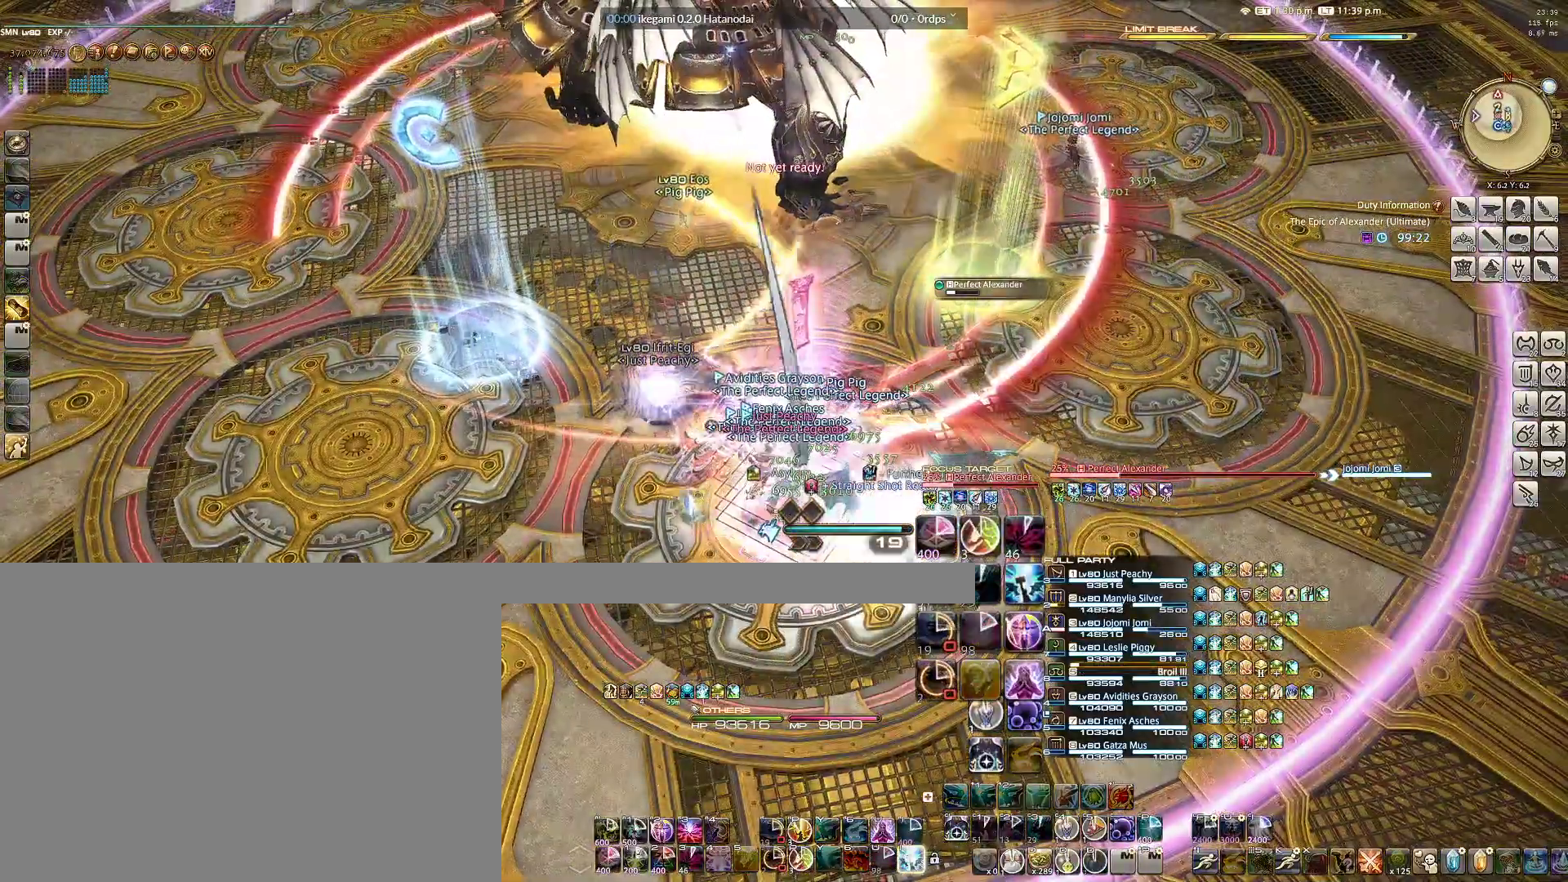
{"keys": ["1"], "mouse": ["right"], "events": [[50, "g", "down"], [133, "g", "up"], [467, "1", "down"]]}
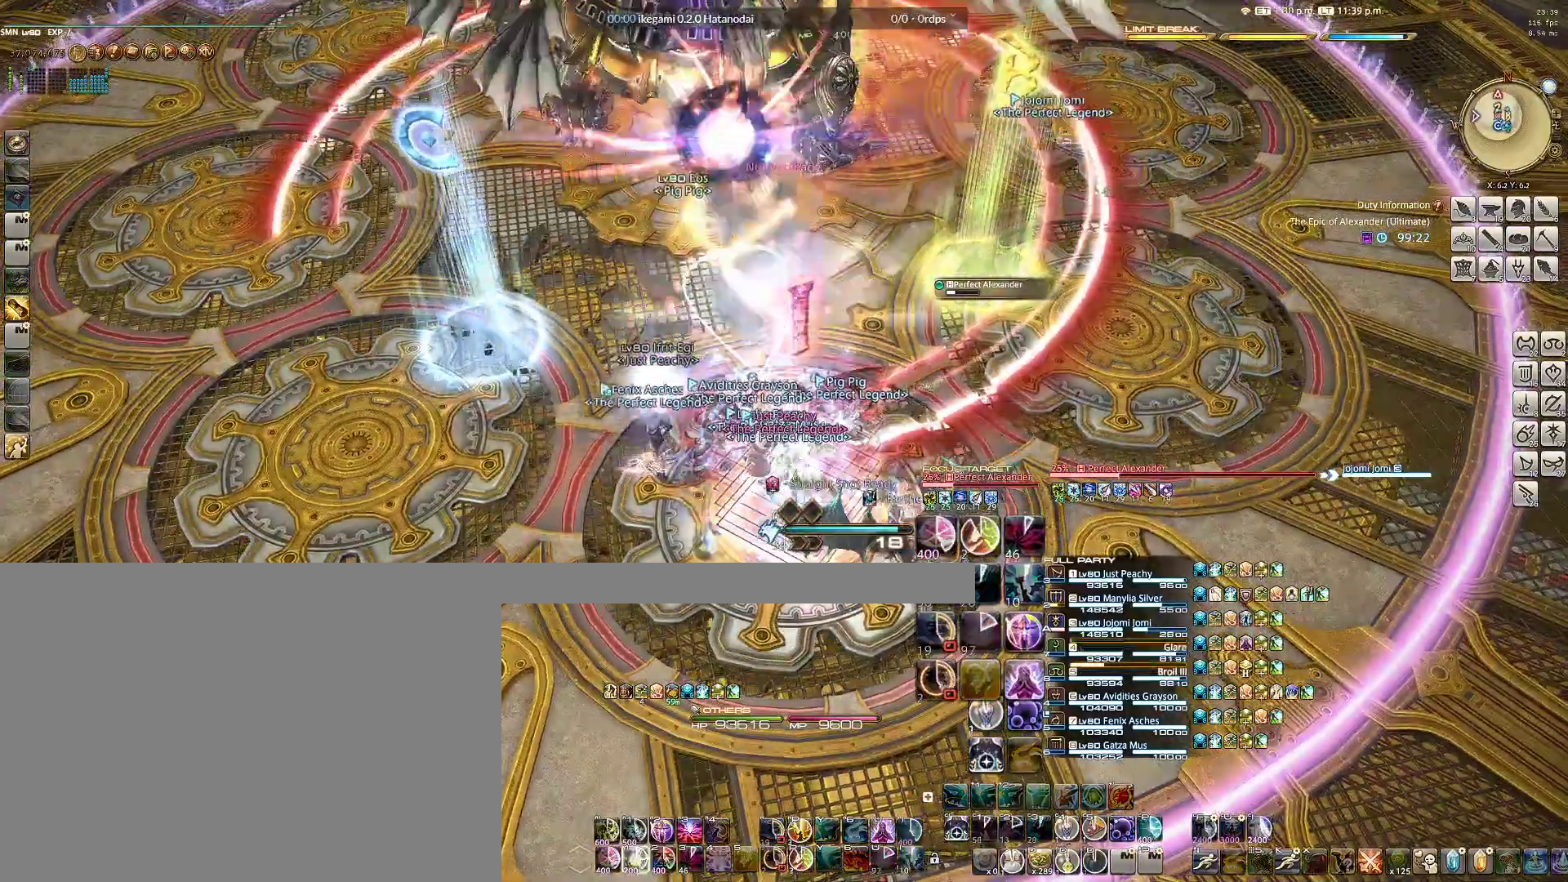
{"keys": [], "mouse": ["right"], "events": [[17, "1", "up"], [117, "1", "down"], [150, "1", "up"], [383, "1", "down"], [483, "1", "up"]]}
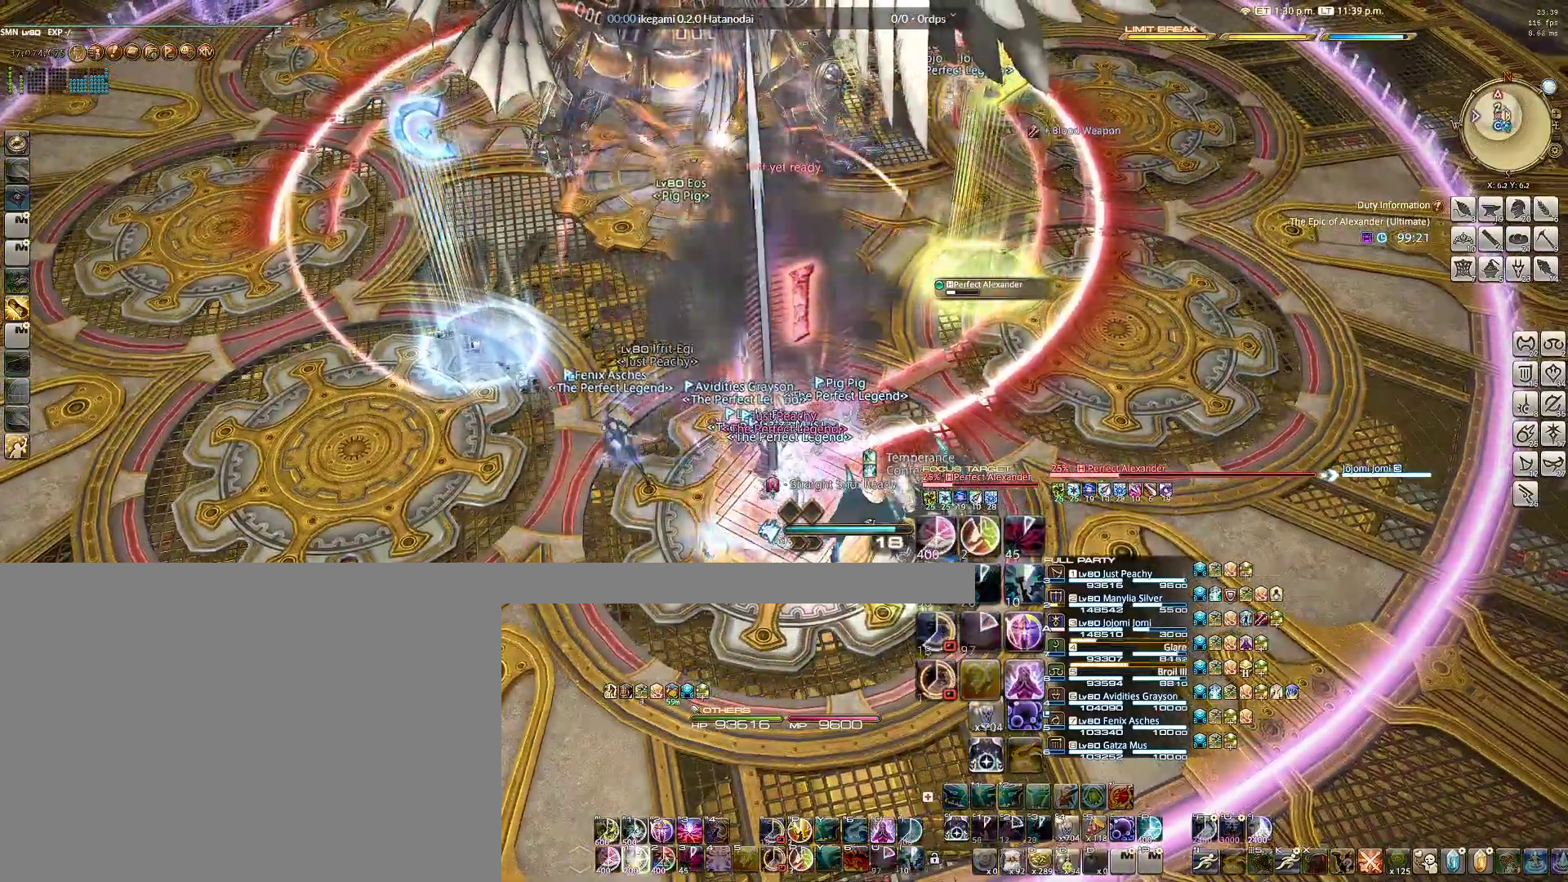
{"keys": ["1"], "mouse": ["right"], "events": [[33, "1", "down"], [133, "1", "up"], [217, "1", "down"], [250, "1", "up"], [367, "1", "down"], [400, "1", "up"], [500, "1", "down"]]}
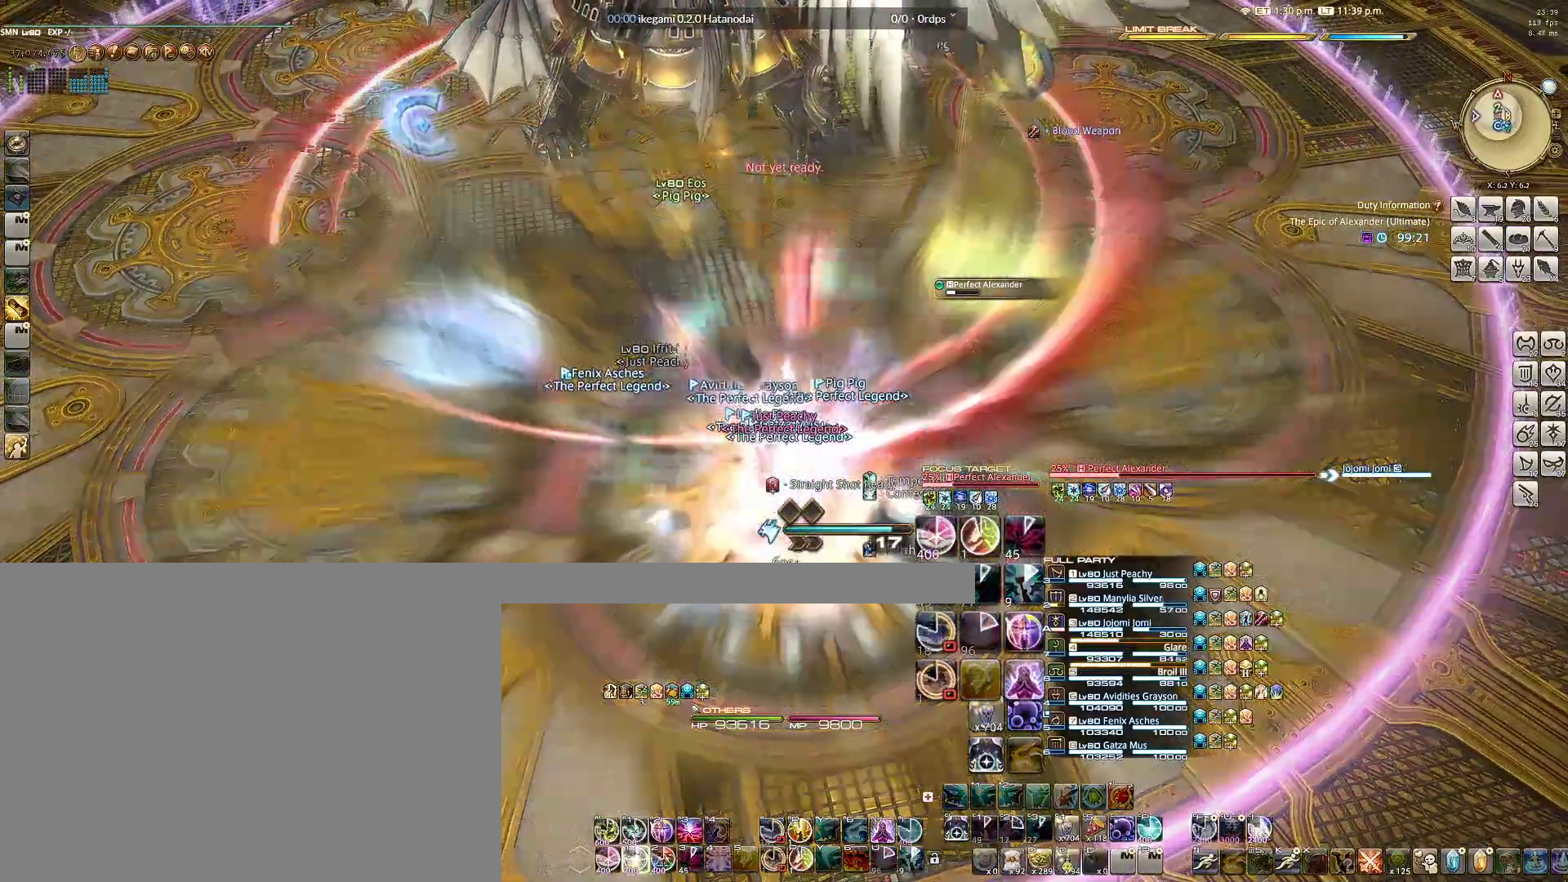
{"keys": [], "mouse": ["right"], "events": [[50, "1", "up"], [100, "1", "down"], [183, "1", "up"], [233, "1", "down"], [333, "1", "up"]]}
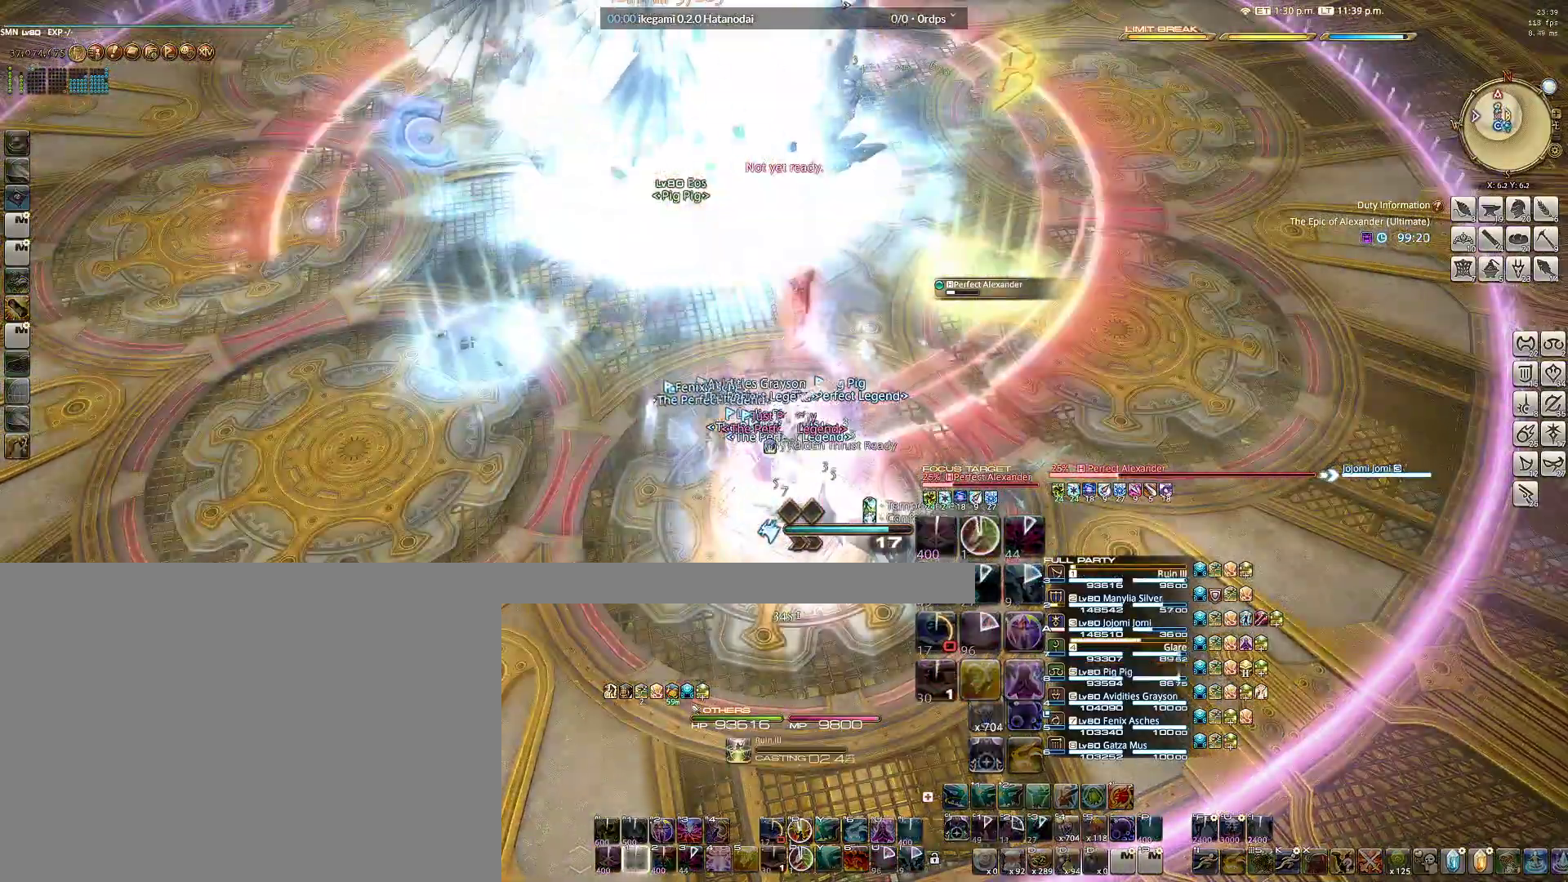
{"keys": ["q"], "mouse": ["right"], "events": [[67, "q", "down"], [200, "q", "up"], [250, "q", "down"], [333, "q", "up"], [433, "q", "down"]]}
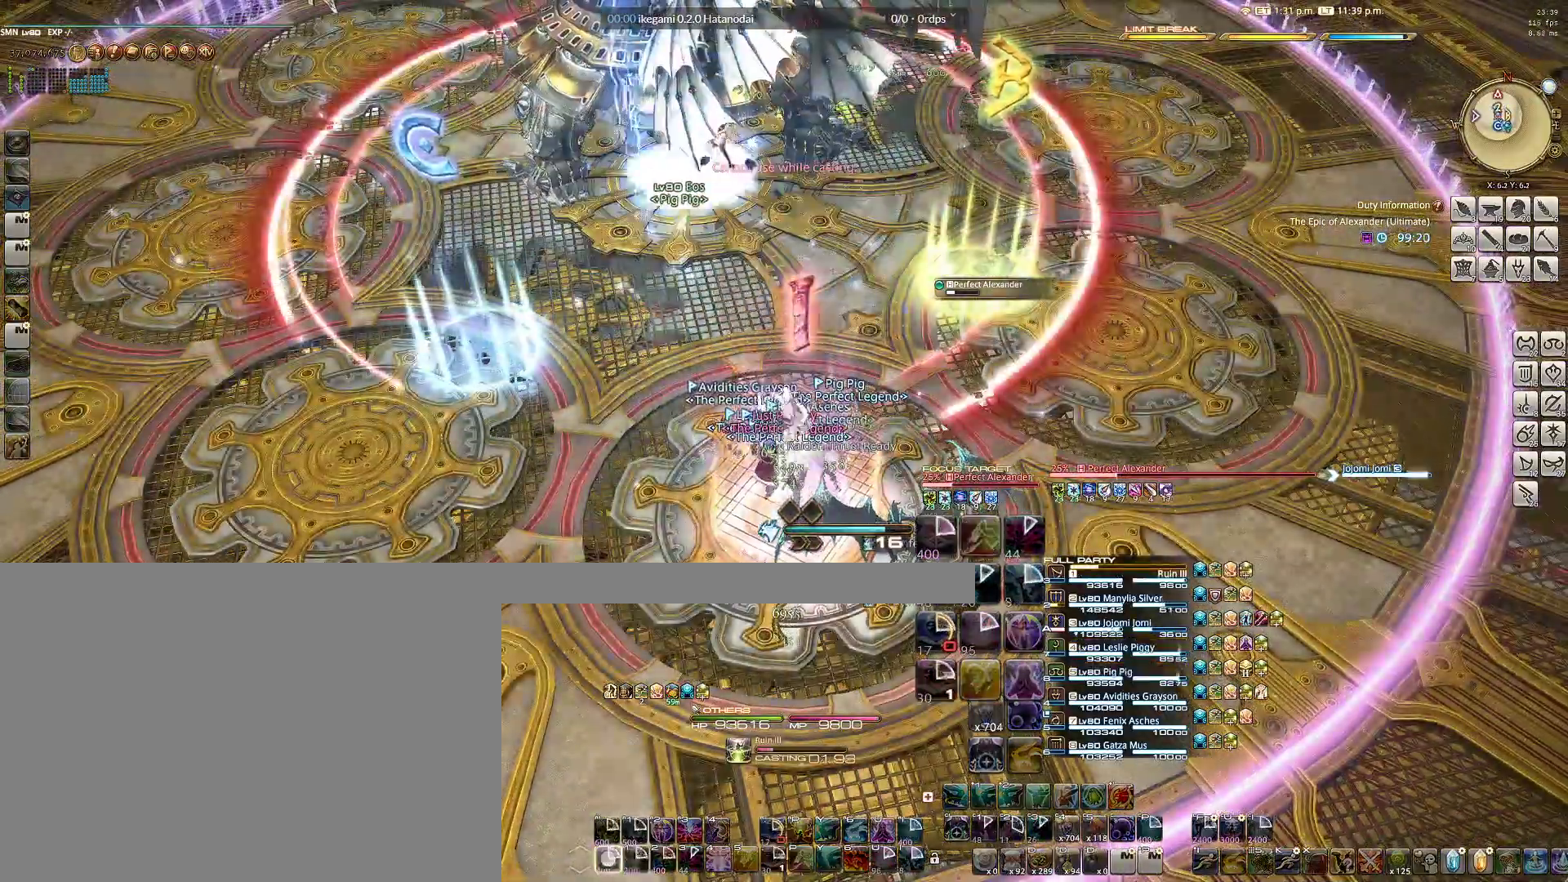
{"keys": [], "mouse": ["right"], "events": [[17, "q", "up"], [67, "q", "down"], [167, "q", "up"], [267, "q", "down"], [350, "q", "up"], [400, "q", "down"], [500, "q", "up"]]}
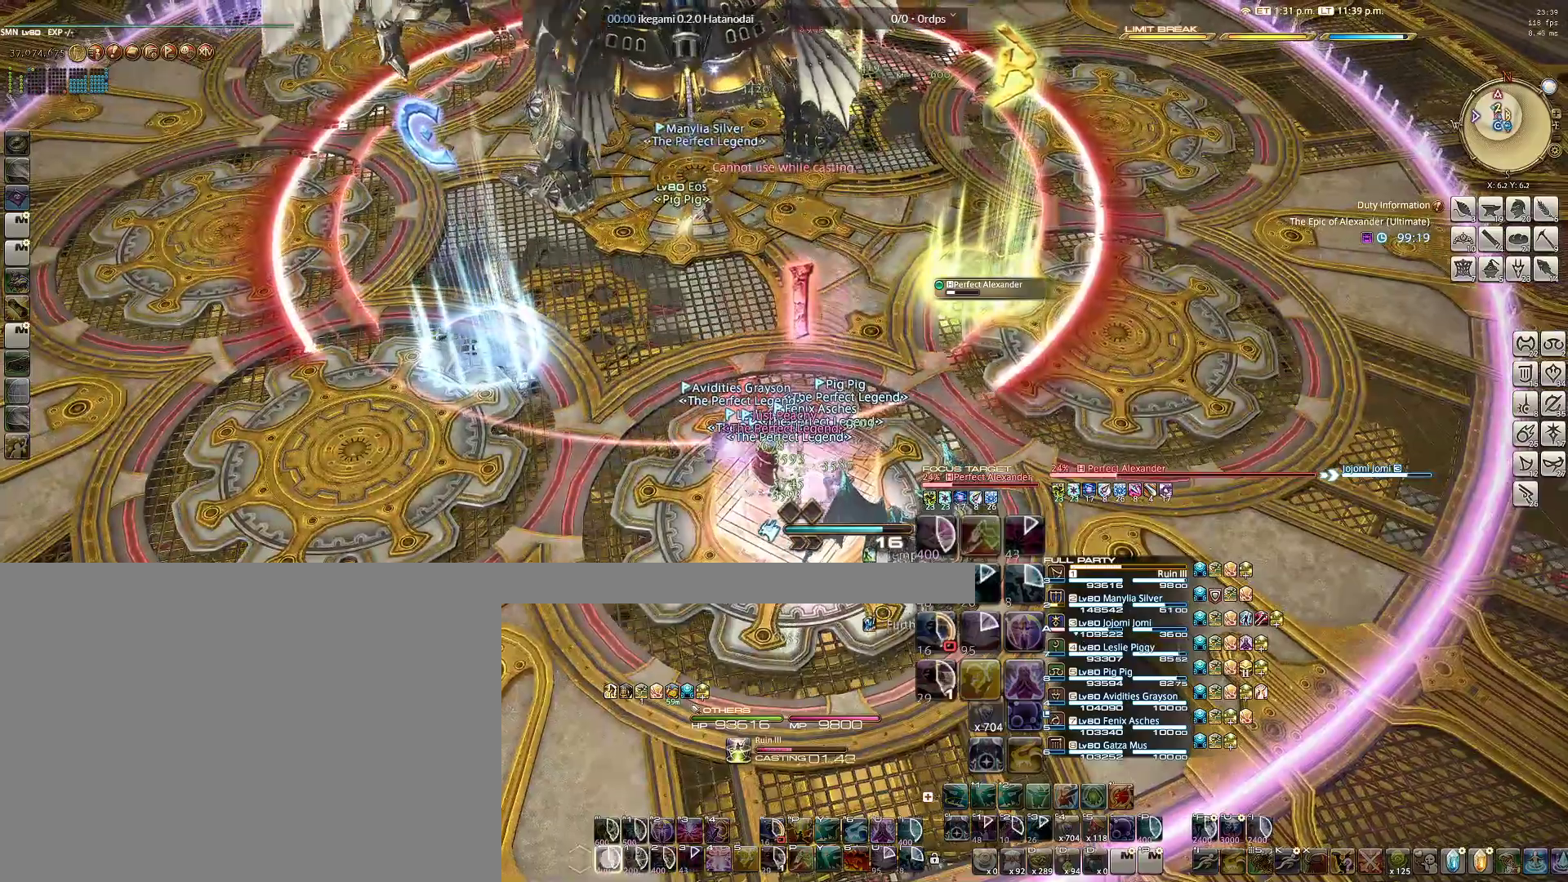
{"keys": [], "mouse": ["right"], "events": [[50, "q", "down"], [133, "q", "up"], [183, "q", "down"], [267, "q", "up"], [383, "q", "down"], [467, "q", "up"]]}
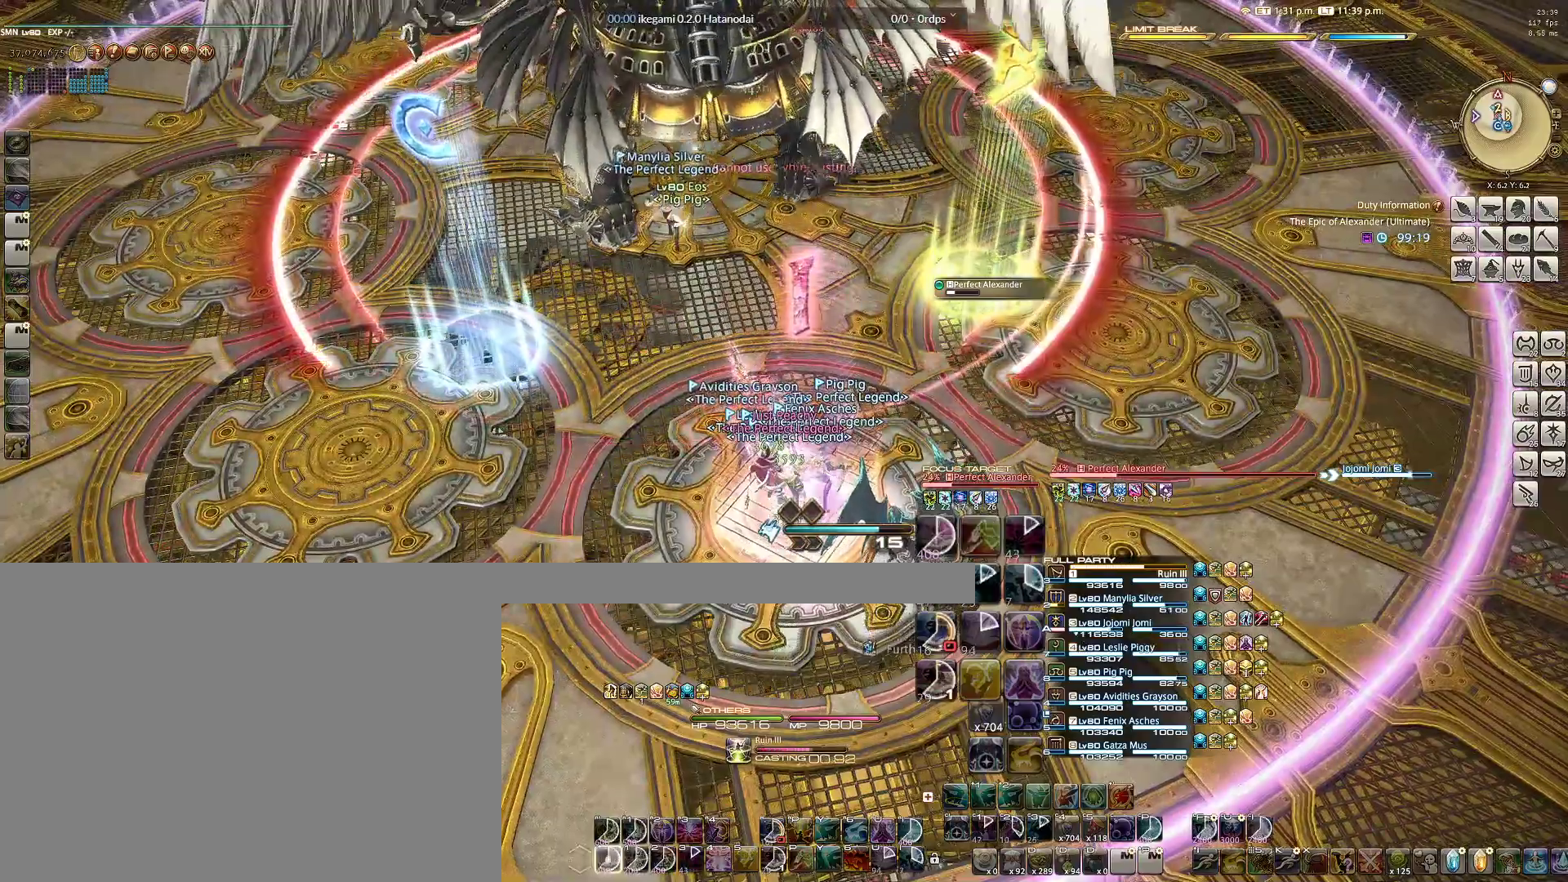
{"keys": ["q"], "mouse": ["right"], "events": [[17, "q", "down"], [117, "q", "up"], [150, "q", "down"], [250, "q", "up"], [300, "q", "down"], [383, "q", "up"], [433, "q", "down"]]}
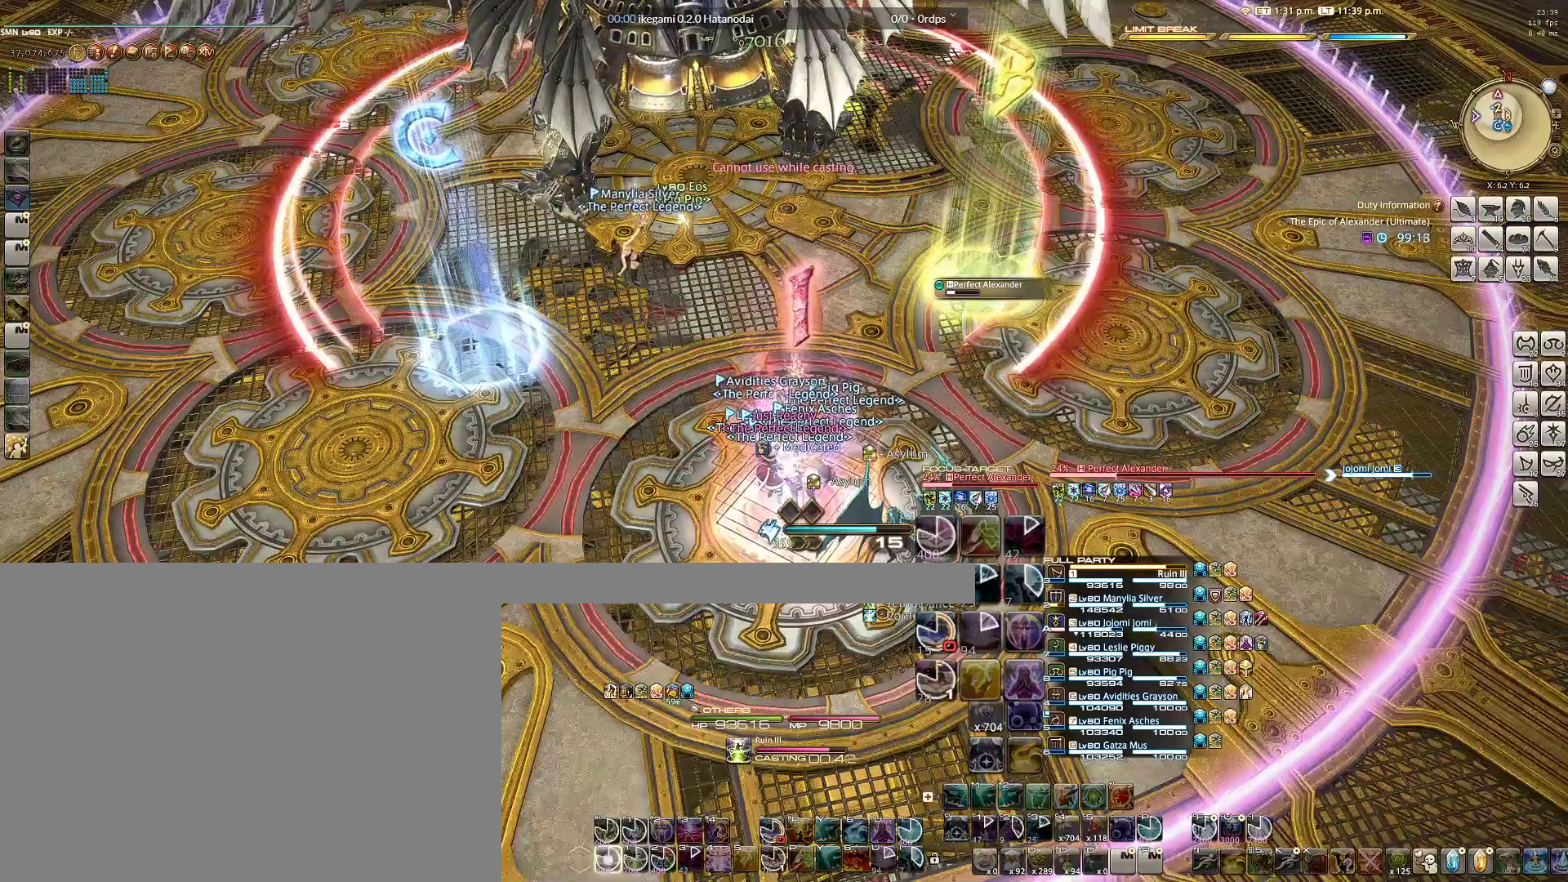
{"keys": ["q"], "mouse": ["right"], "events": [[33, "q", "up"], [83, "q", "down"], [167, "q", "up"], [217, "q", "down"], [317, "q", "up"], [367, "q", "down"], [450, "q", "up"], [500, "q", "down"]]}
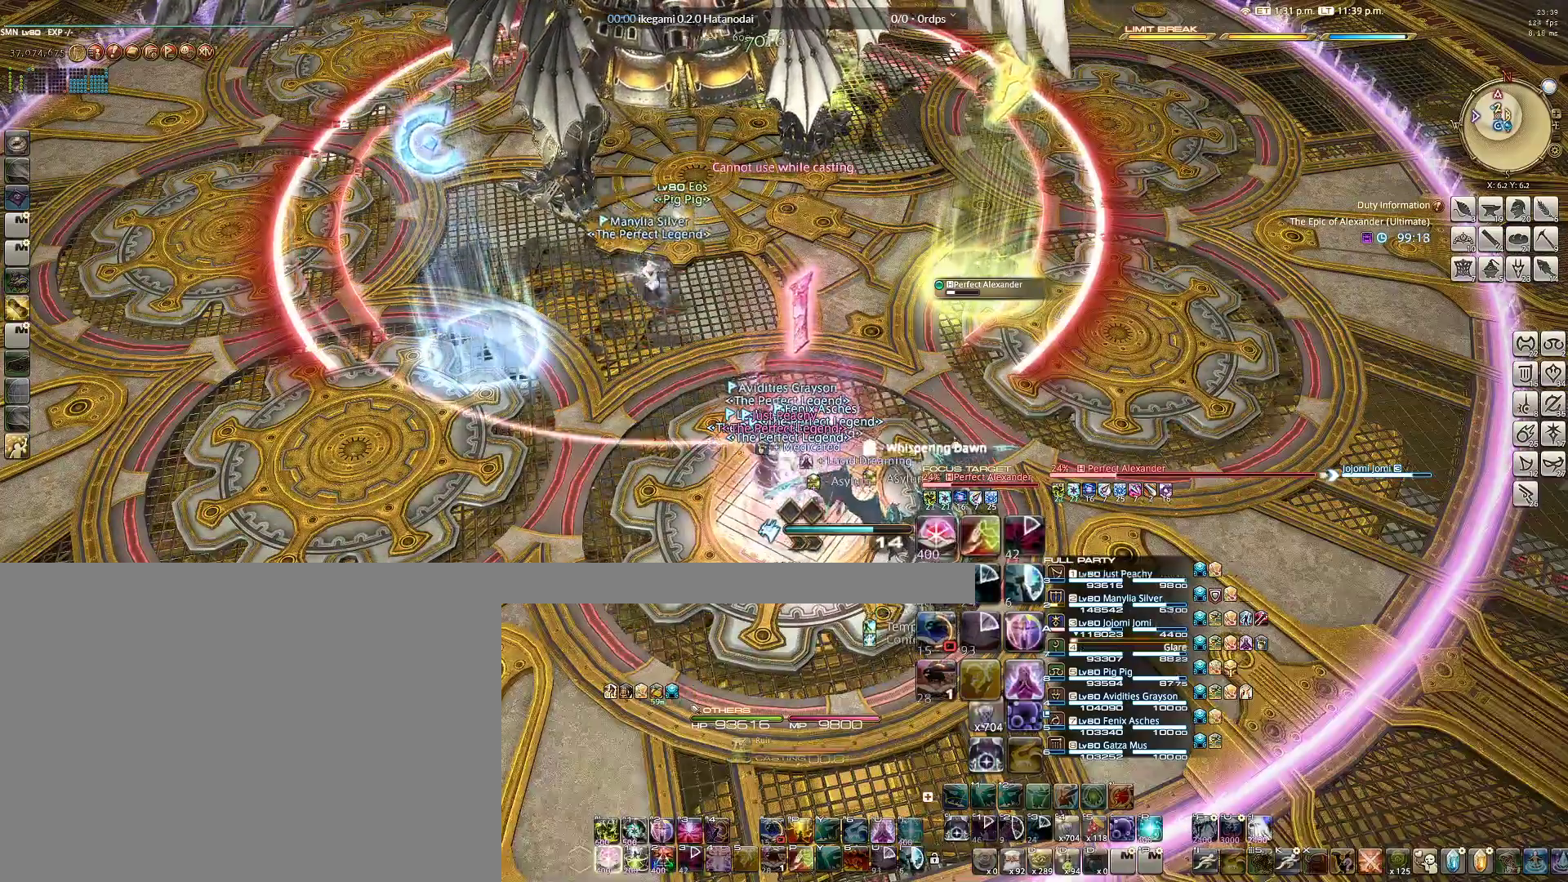
{"keys": [], "mouse": ["right"], "events": [[100, "q", "up"], [133, "q", "down"], [283, "q", "up"], [283, "r", "down"], [333, "r", "up"], [417, "r", "down"], [467, "r", "up"]]}
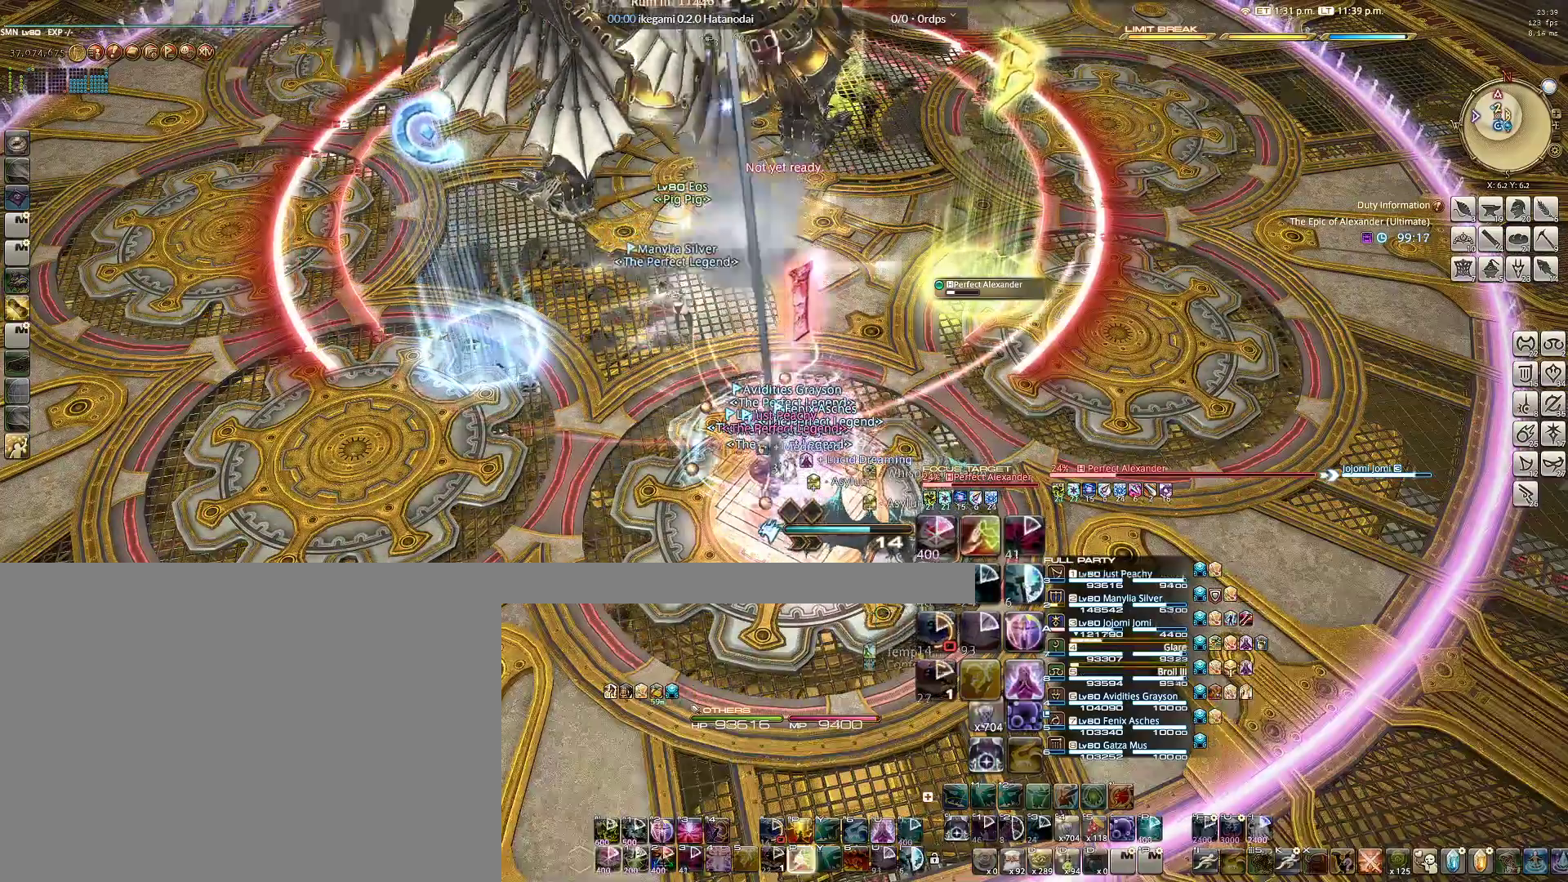
{"keys": ["4"], "mouse": ["right"], "events": [[67, "r", "down"], [117, "r", "up"], [150, "r", "down"], [250, "r", "up"], [383, "4", "down"], [433, "4", "up"], [483, "4", "down"]]}
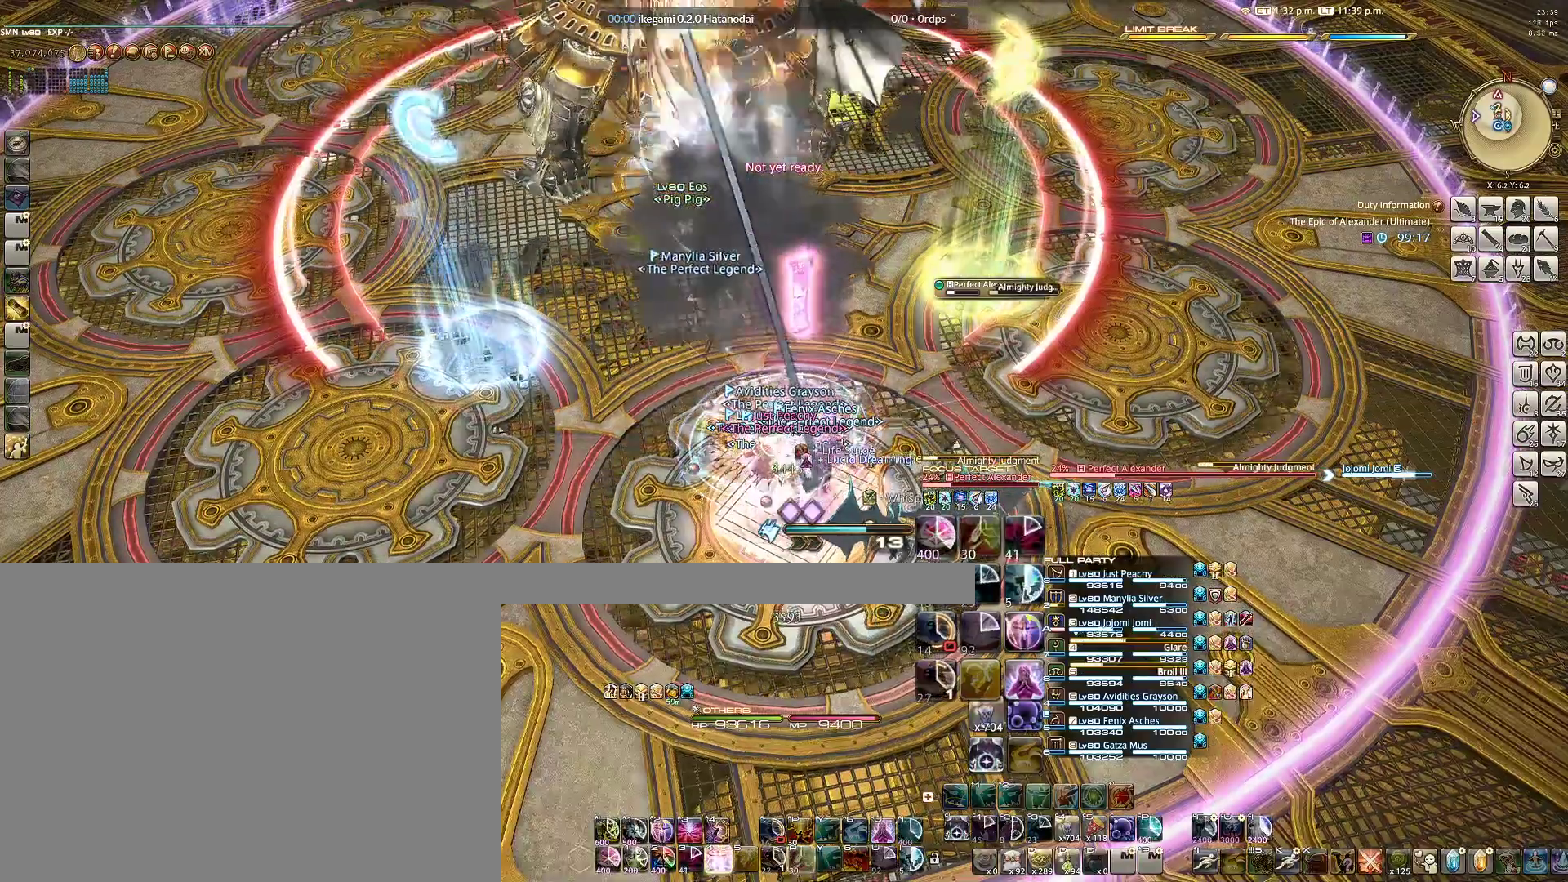
{"keys": [], "mouse": ["right"], "events": [[83, "4", "up"], [117, "4", "down"], [217, "4", "up"]]}
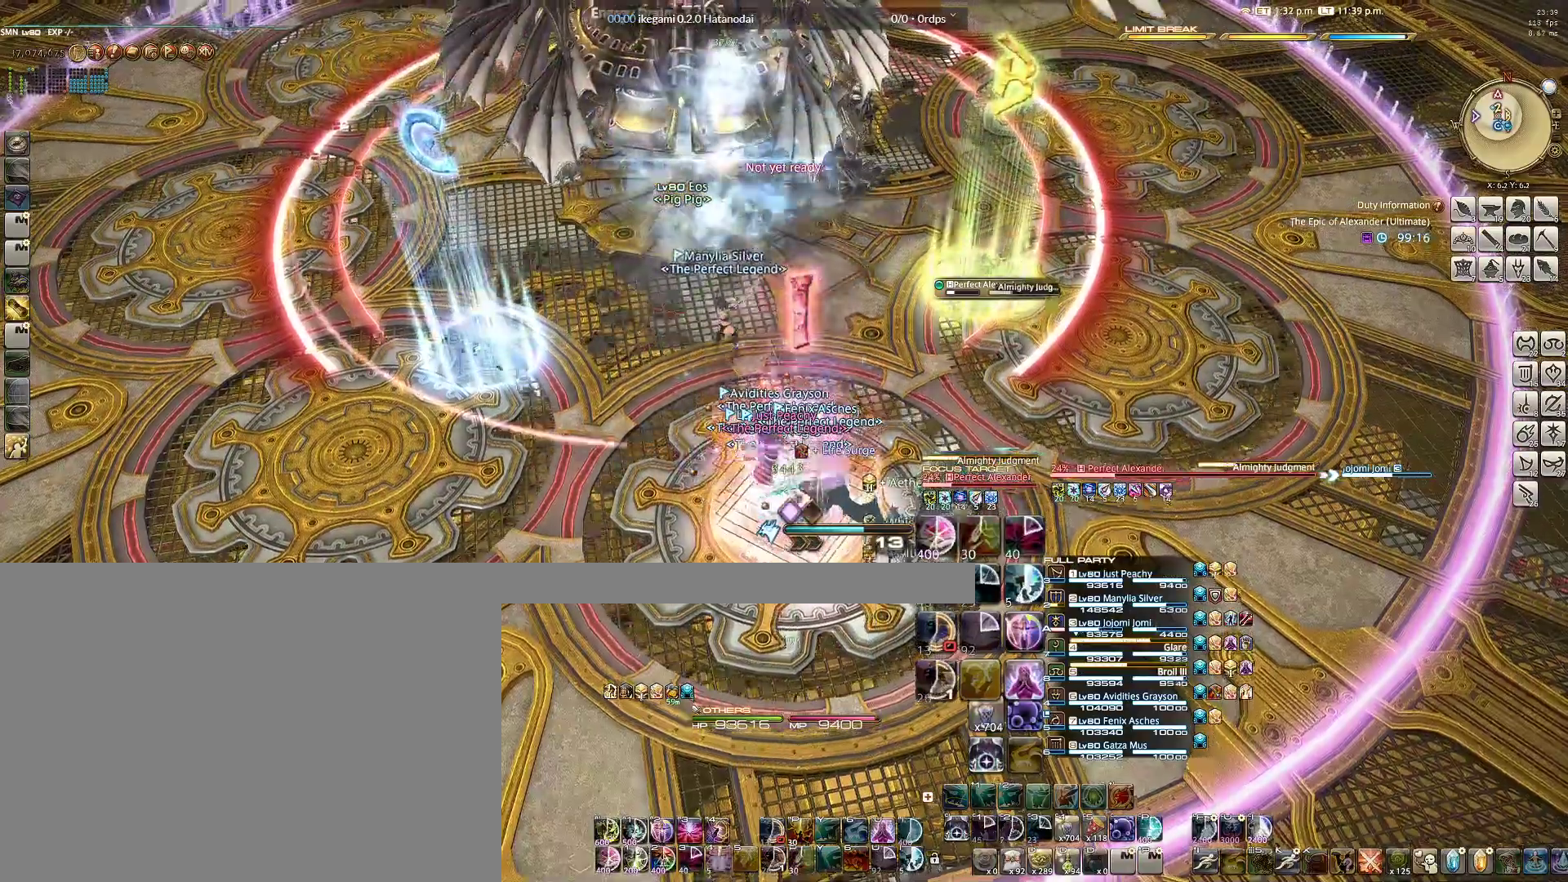
{"keys": [], "mouse": ["right"], "events": [[233, "1", "down"], [333, "1", "up"], [383, "1", "down"], [467, "1", "up"]]}
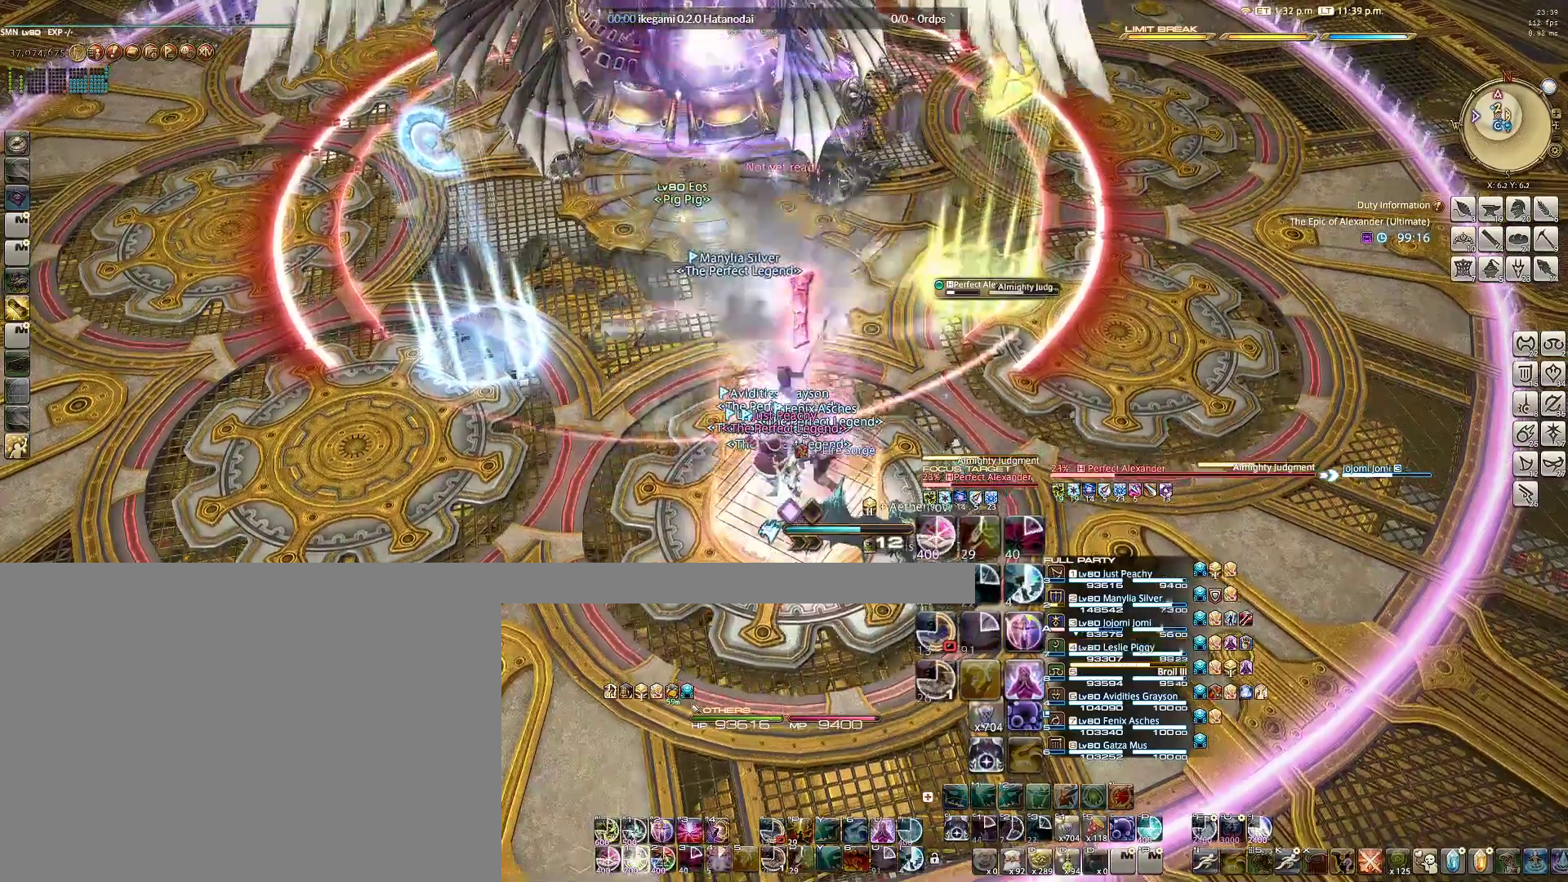
{"keys": ["1"], "mouse": ["right"], "events": [[67, "1", "down"], [117, "1", "up"], [200, "1", "down"], [300, "1", "up"], [350, "1", "down"], [417, "1", "up"], [483, "1", "down"]]}
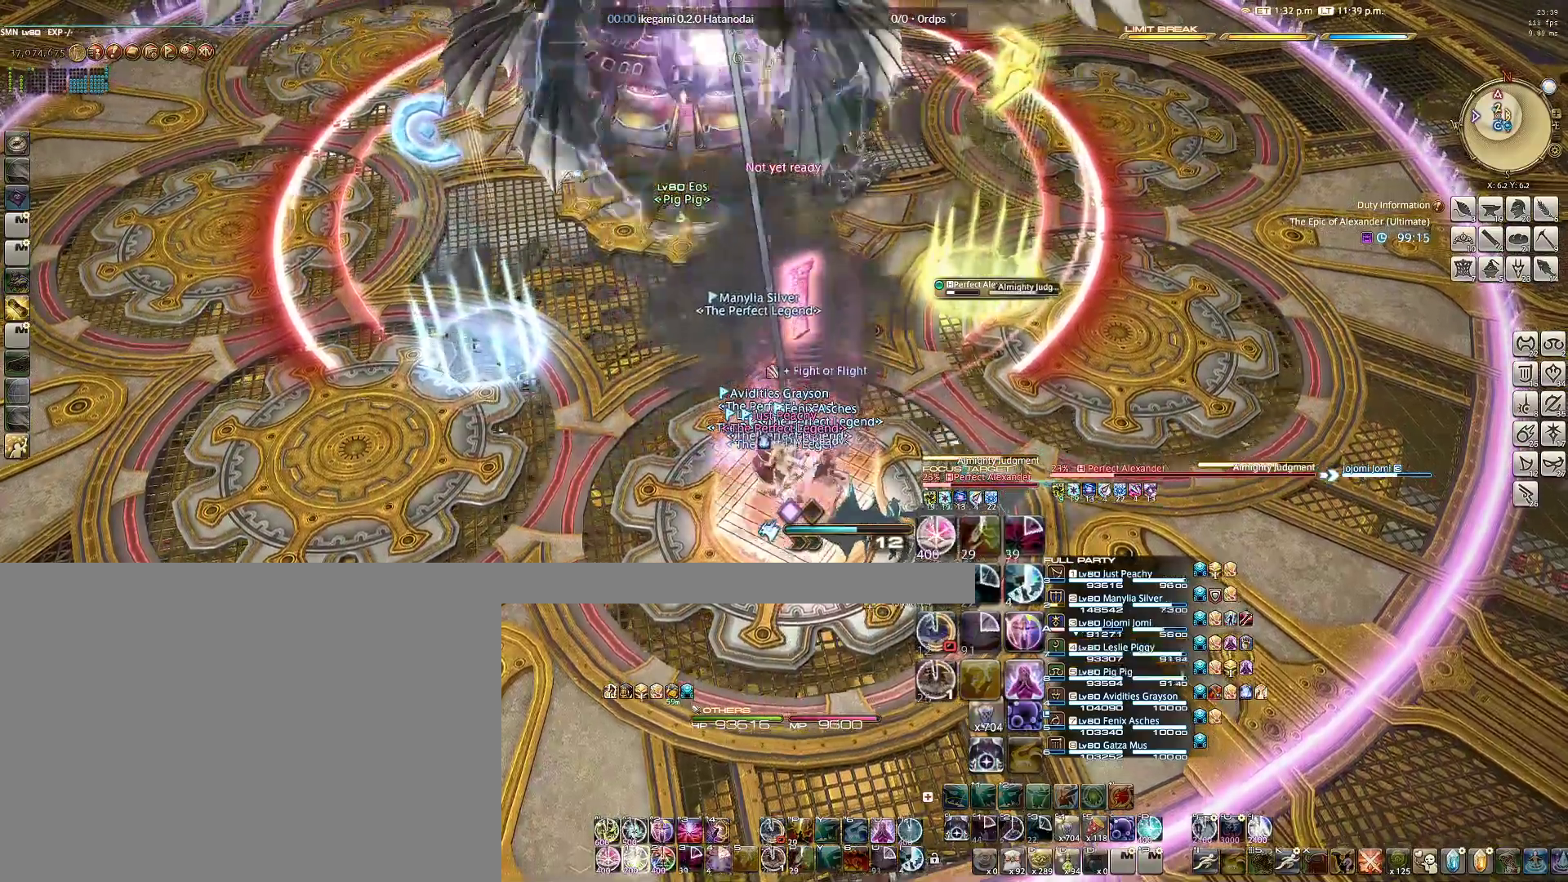
{"keys": [], "mouse": ["right"], "events": [[83, "1", "up"], [133, "1", "down"], [217, "1", "up"], [250, "1", "down"], [367, "1", "up"], [417, "1", "down"], [500, "1", "up"]]}
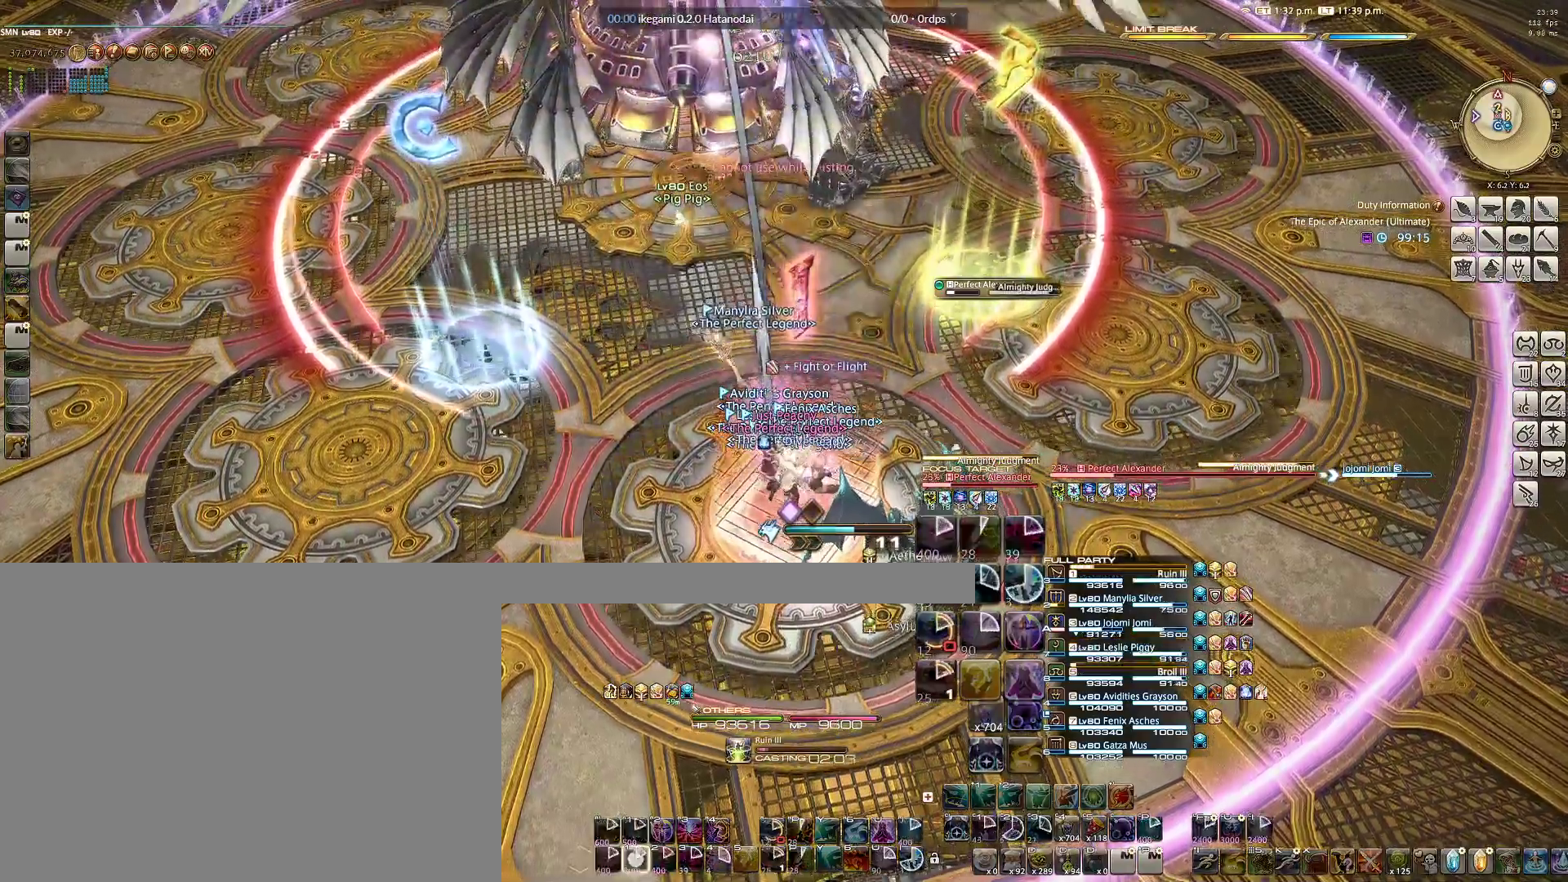
{"keys": [], "mouse": ["right"], "events": []}
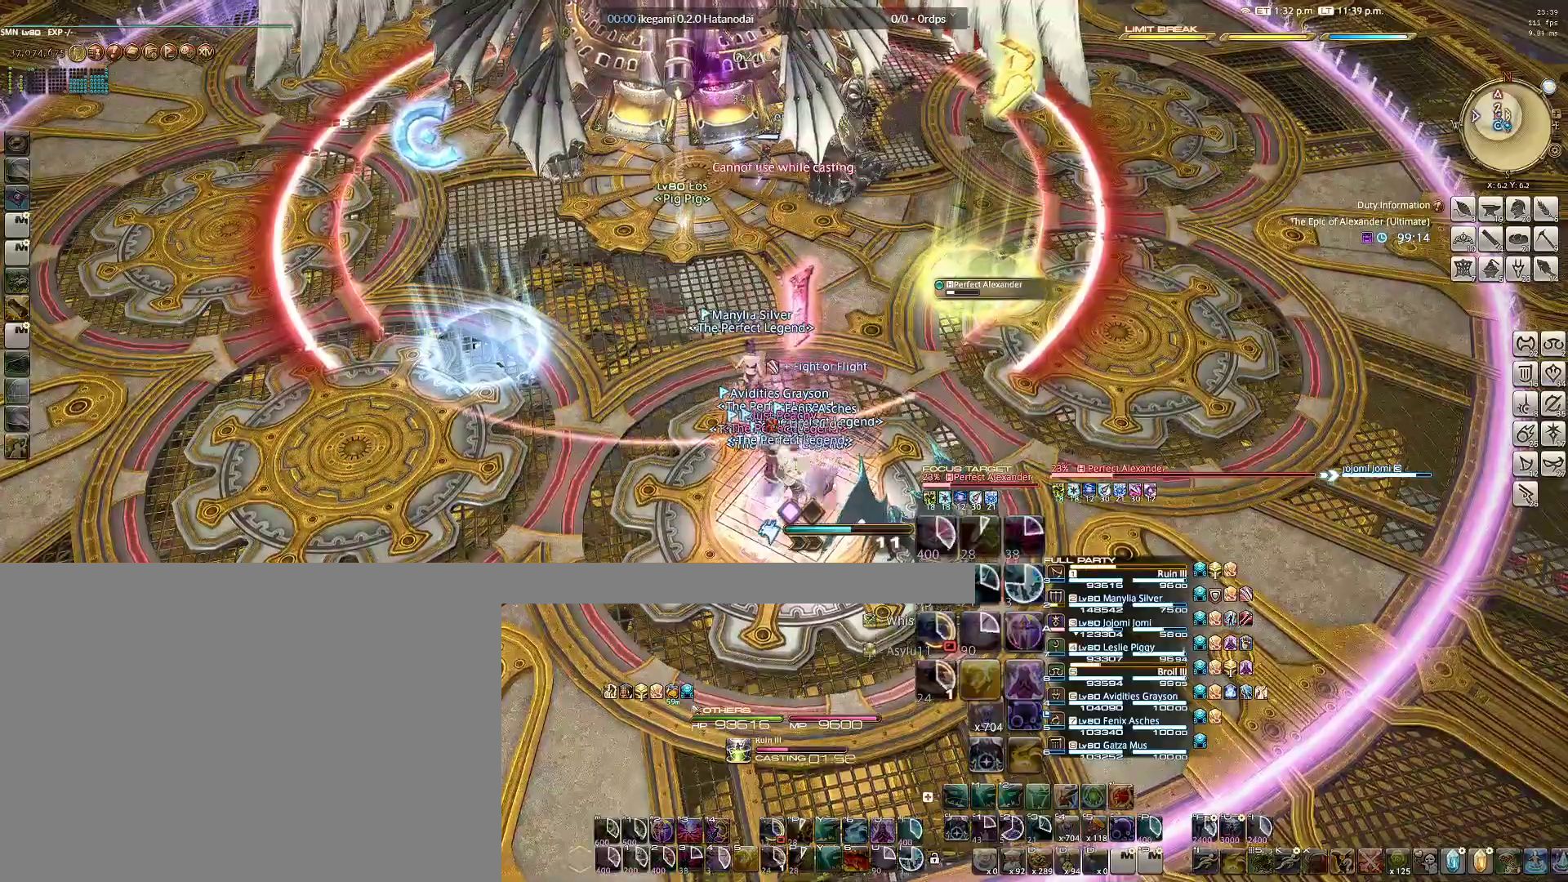
{"keys": [], "mouse": ["right"], "events": [[67, "q", "down"], [150, "q", "up"], [200, "q", "down"], [350, "q", "up"], [383, "q", "down"], [483, "q", "up"]]}
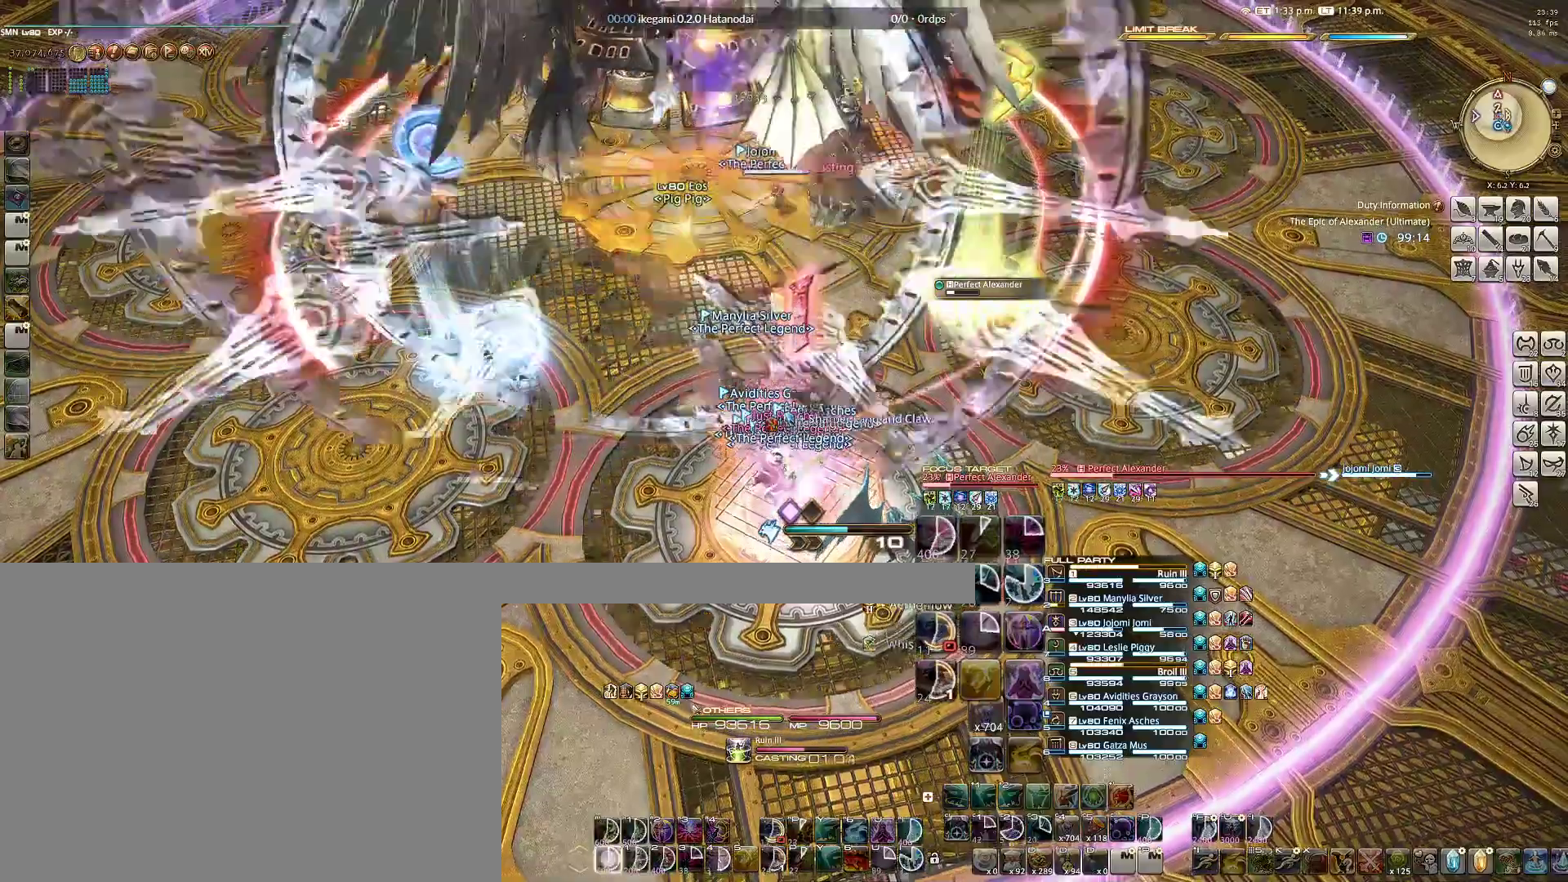
{"keys": [], "mouse": ["right"], "events": [[67, "q", "down"], [133, "q", "up"], [217, "q", "down"], [300, "q", "up"], [350, "q", "down"], [450, "q", "up"]]}
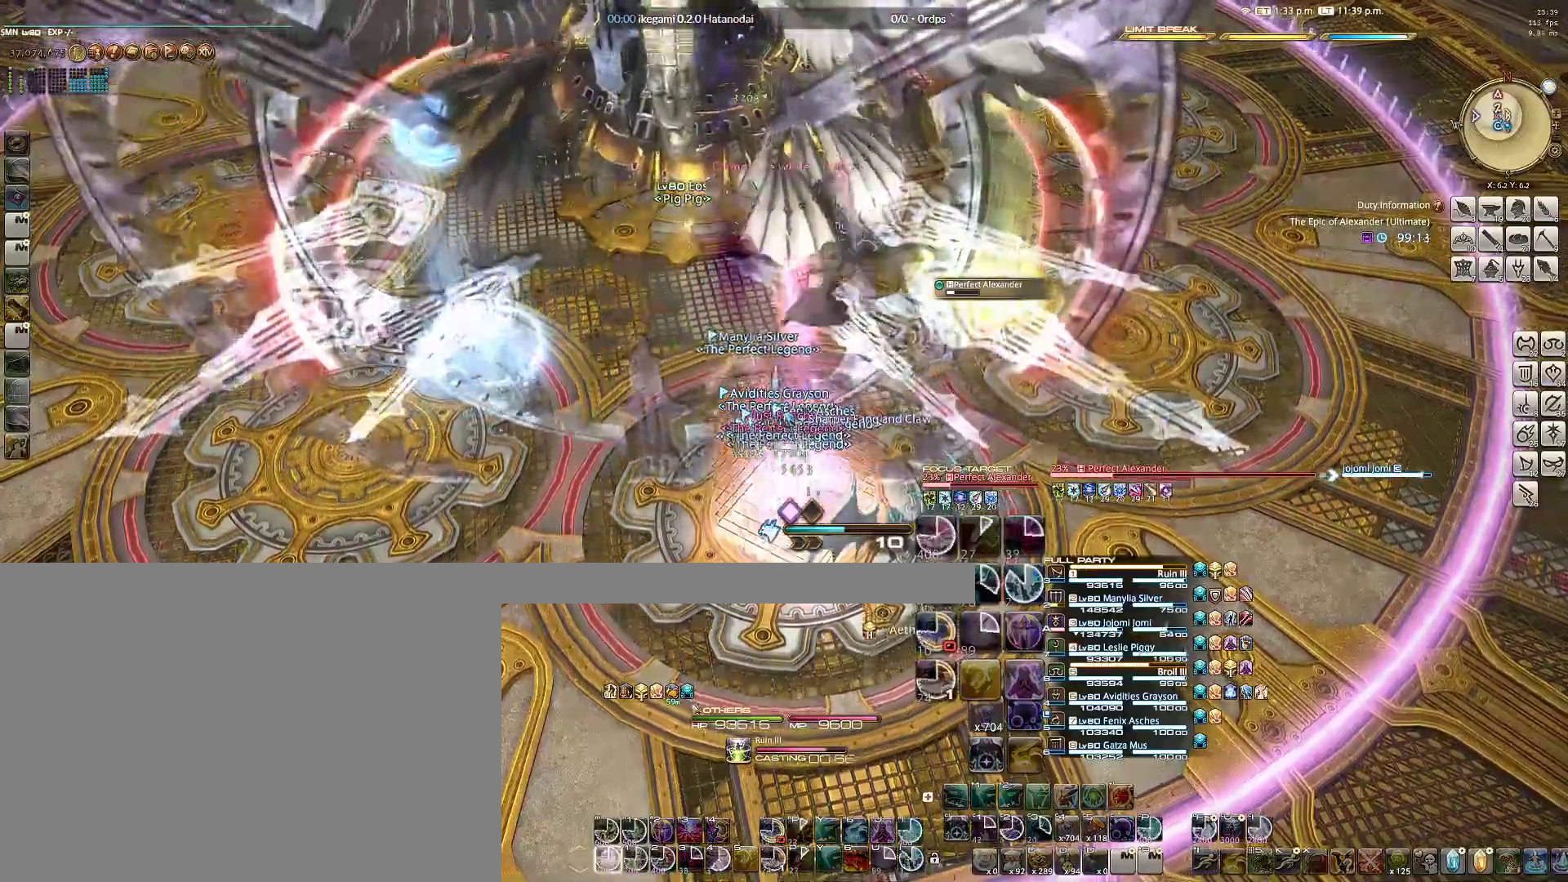
{"keys": ["q", "s"], "mouse": ["right"], "events": [[50, "q", "down"], [100, "q", "up"], [183, "q", "down"], [283, "s", "down"], [383, "q", "up"], [417, "q", "down"]]}
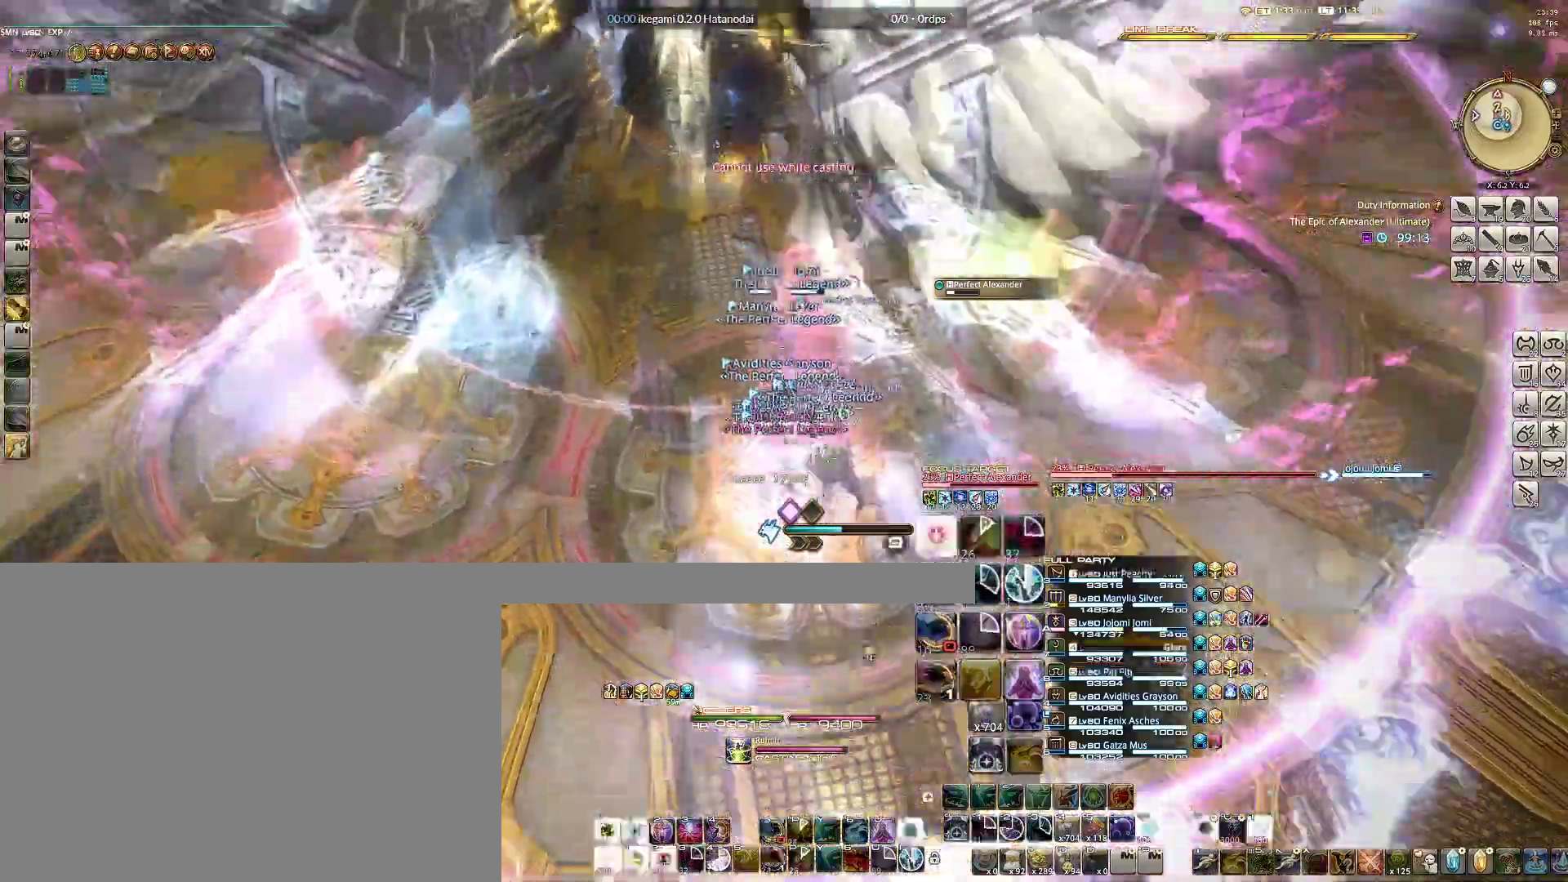
{"keys": ["g"], "mouse": ["right"], "events": [[17, "q", "up"], [17, "s", "up"], [117, "q", "down"], [200, "d", "down"], [200, "q", "up"], [250, "d", "up"], [333, "q", "down"], [383, "q", "up"], [483, "g", "down"]]}
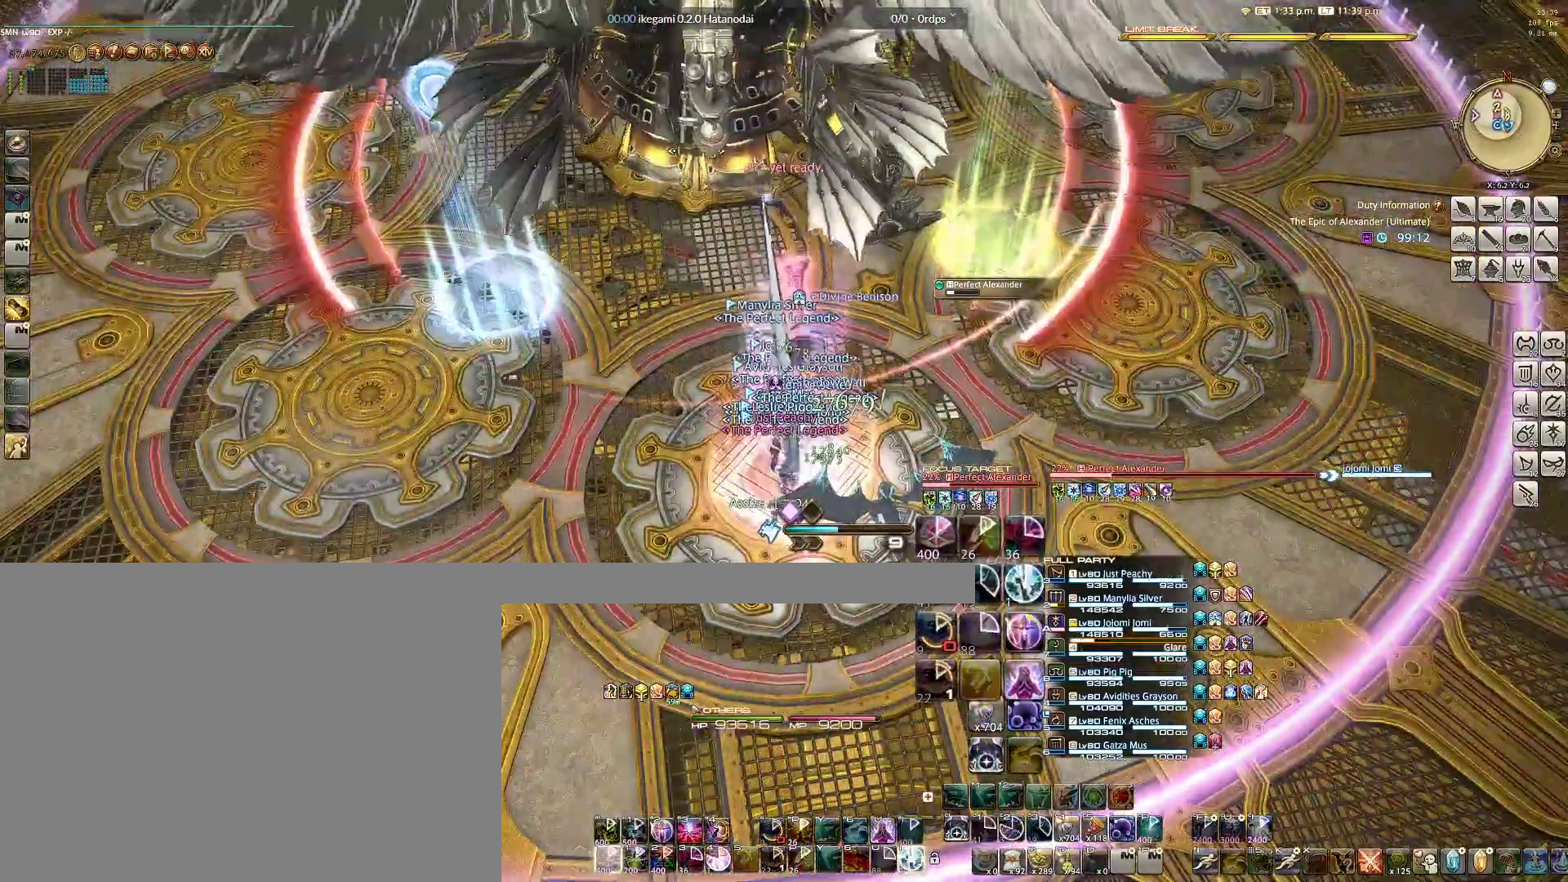
{"keys": ["q"], "mouse": ["right"], "events": [[67, "g", "up"], [117, "g", "down"], [217, "g", "up"], [267, "g", "down"], [367, "g", "up"], [450, "q", "down"]]}
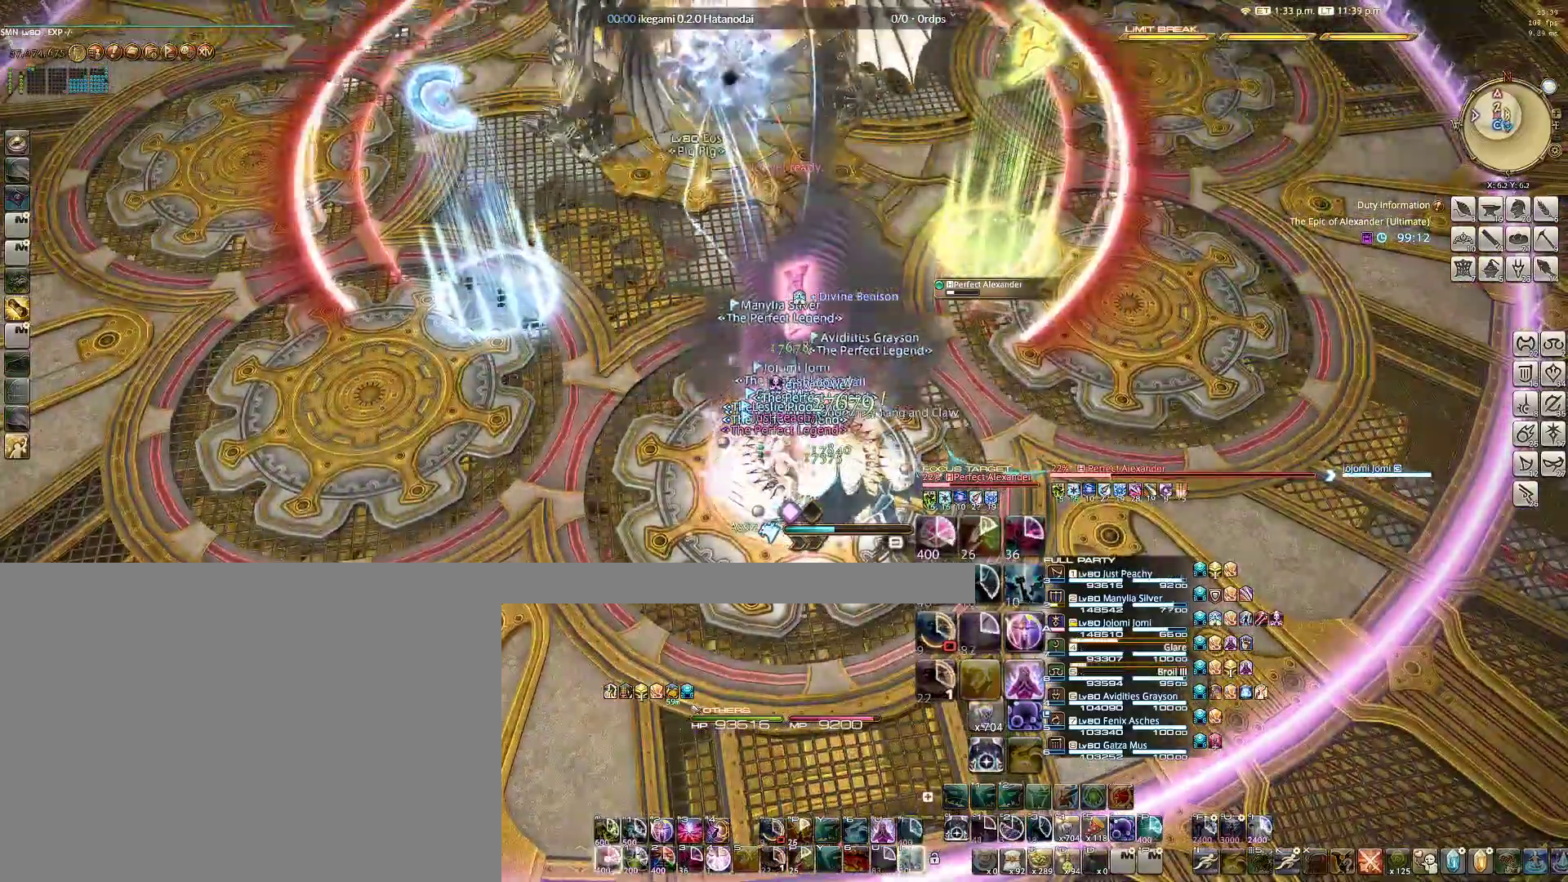
{"keys": ["q"], "mouse": ["right"], "events": [[50, "q", "up"], [133, "q", "down"], [233, "q", "up"], [333, "q", "down"], [383, "q", "up"], [467, "q", "down"]]}
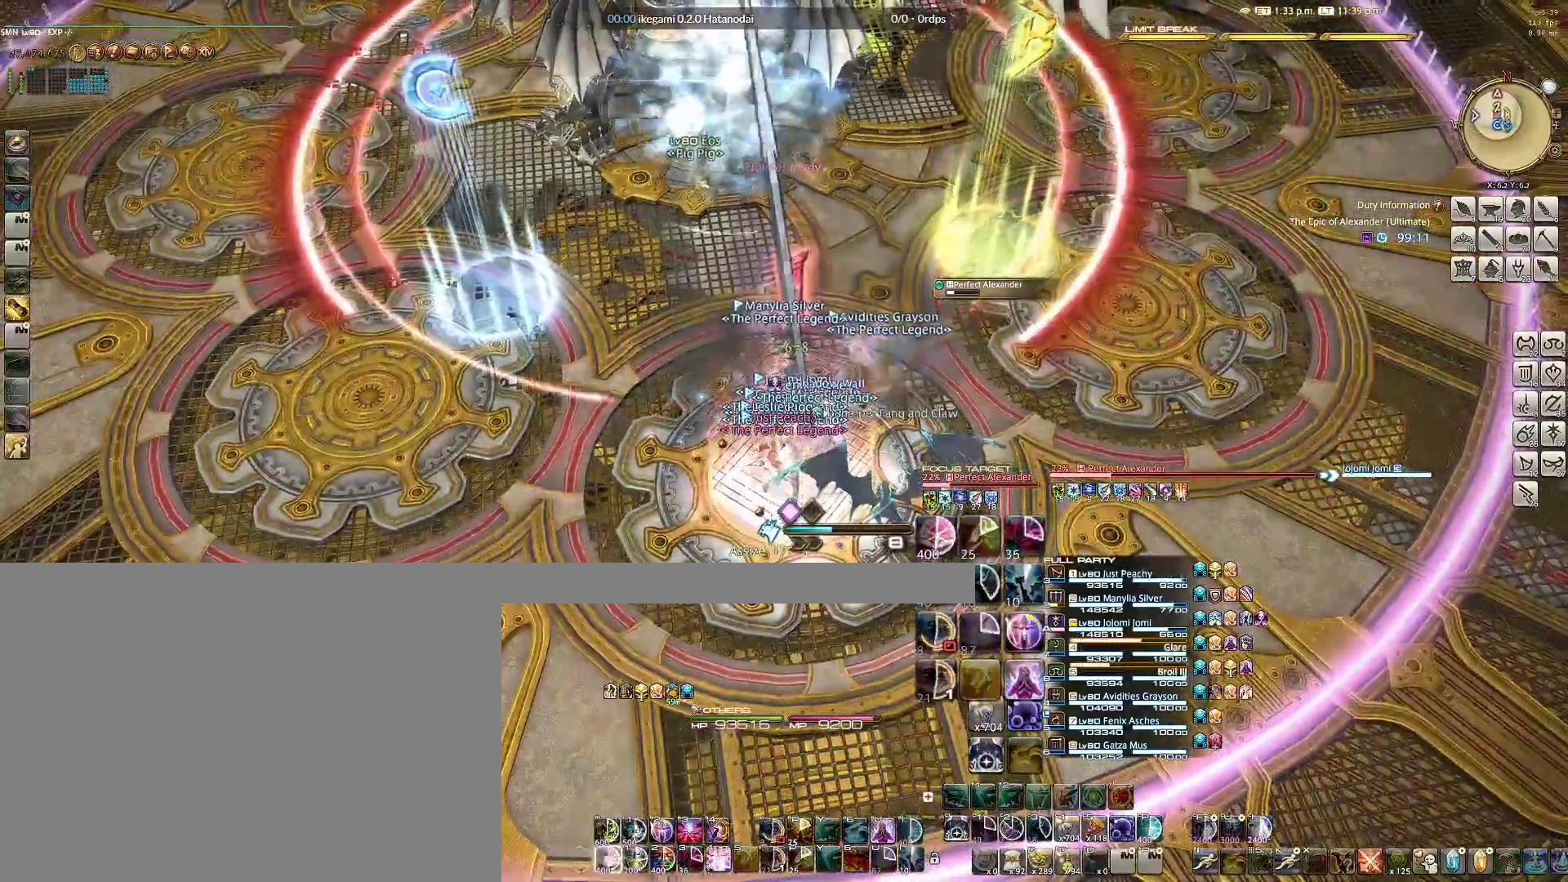
{"keys": [], "mouse": ["right"], "events": [[67, "q", "up"], [117, "q", "down"], [200, "q", "up"], [250, "q", "down"], [350, "q", "up"], [433, "q", "down"], [483, "q", "up"]]}
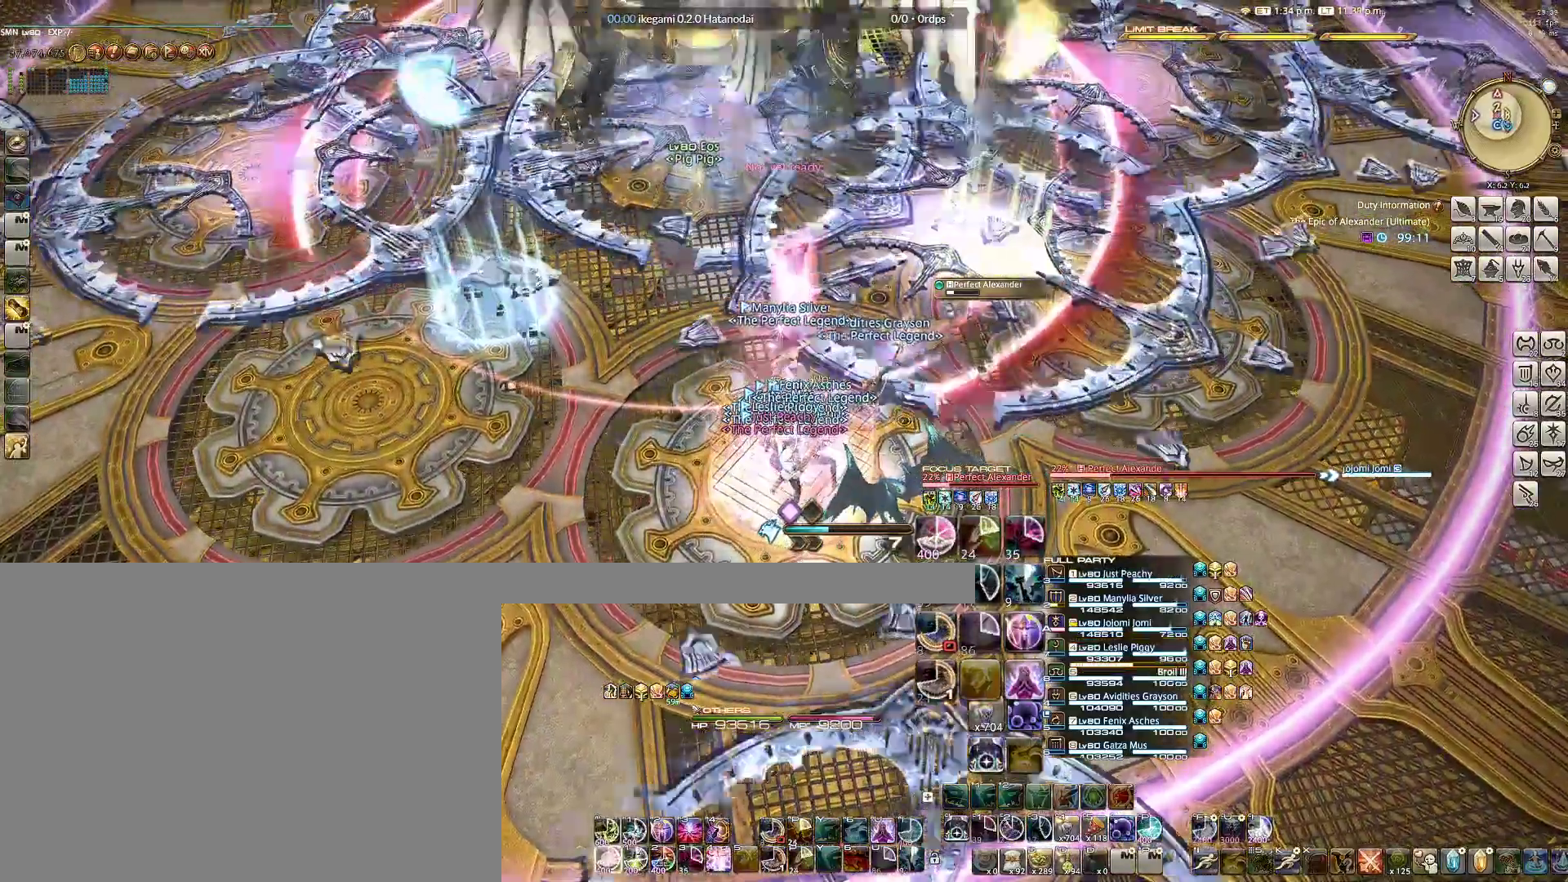
{"keys": ["q"], "mouse": ["right"], "events": [[83, "q", "down"], [133, "q", "up"], [217, "q", "down"], [317, "q", "up"], [367, "q", "down"], [450, "q", "up"], [500, "q", "down"]]}